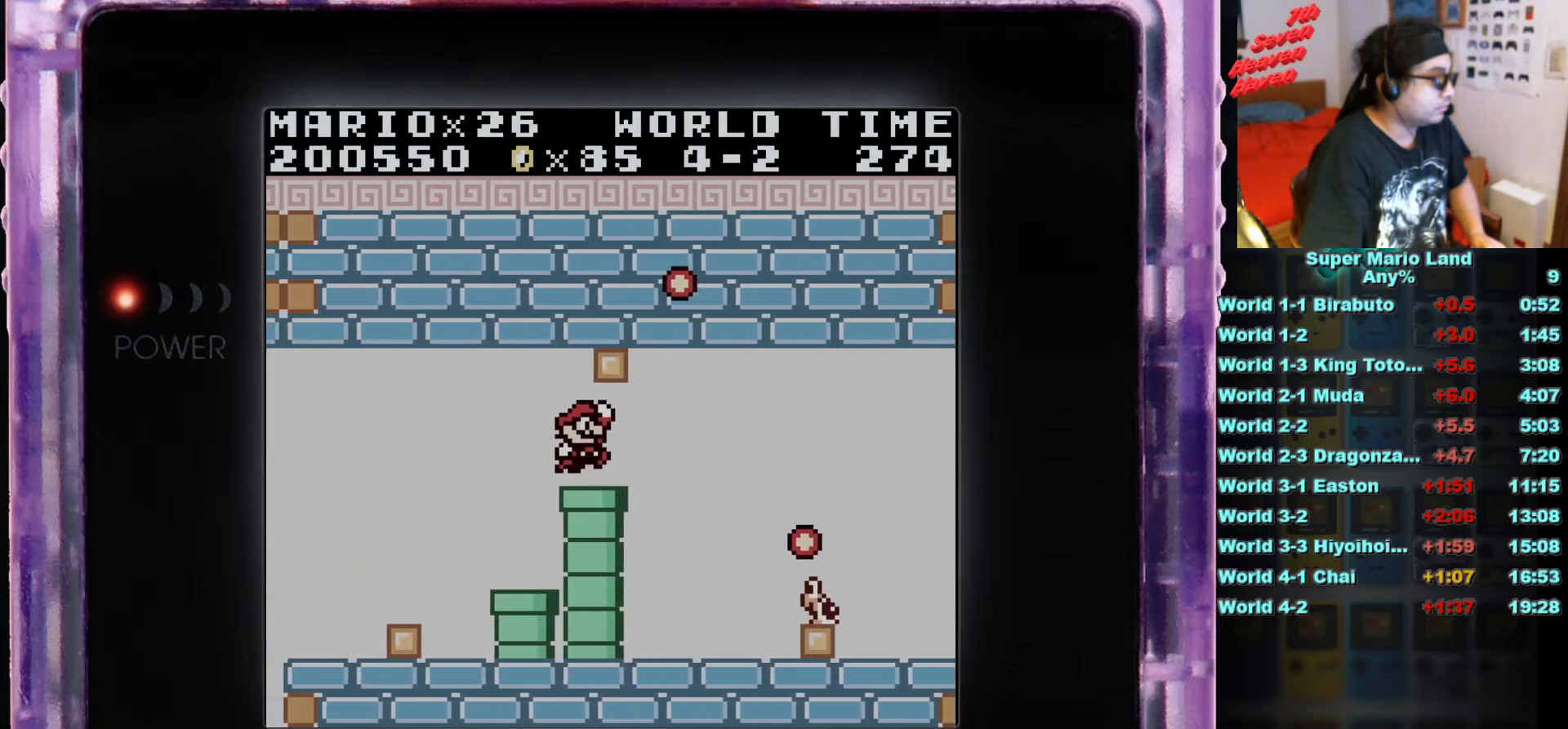
Gameplay with a controller (Nintendo layout); each line is a JSON object with the inputs held at the frame after it. "events" lists button and stick changes between this image and that frame as [ms after this image, input, new state], when the widget could be followed in between. Not read: L3 R3.
{"buttons": ["B"], "events": [[84, "B", "down"], [151, "DPAD_RIGHT", "up"], [201, "DPAD_LEFT", "down"], [301, "DPAD_LEFT", "up"]]}
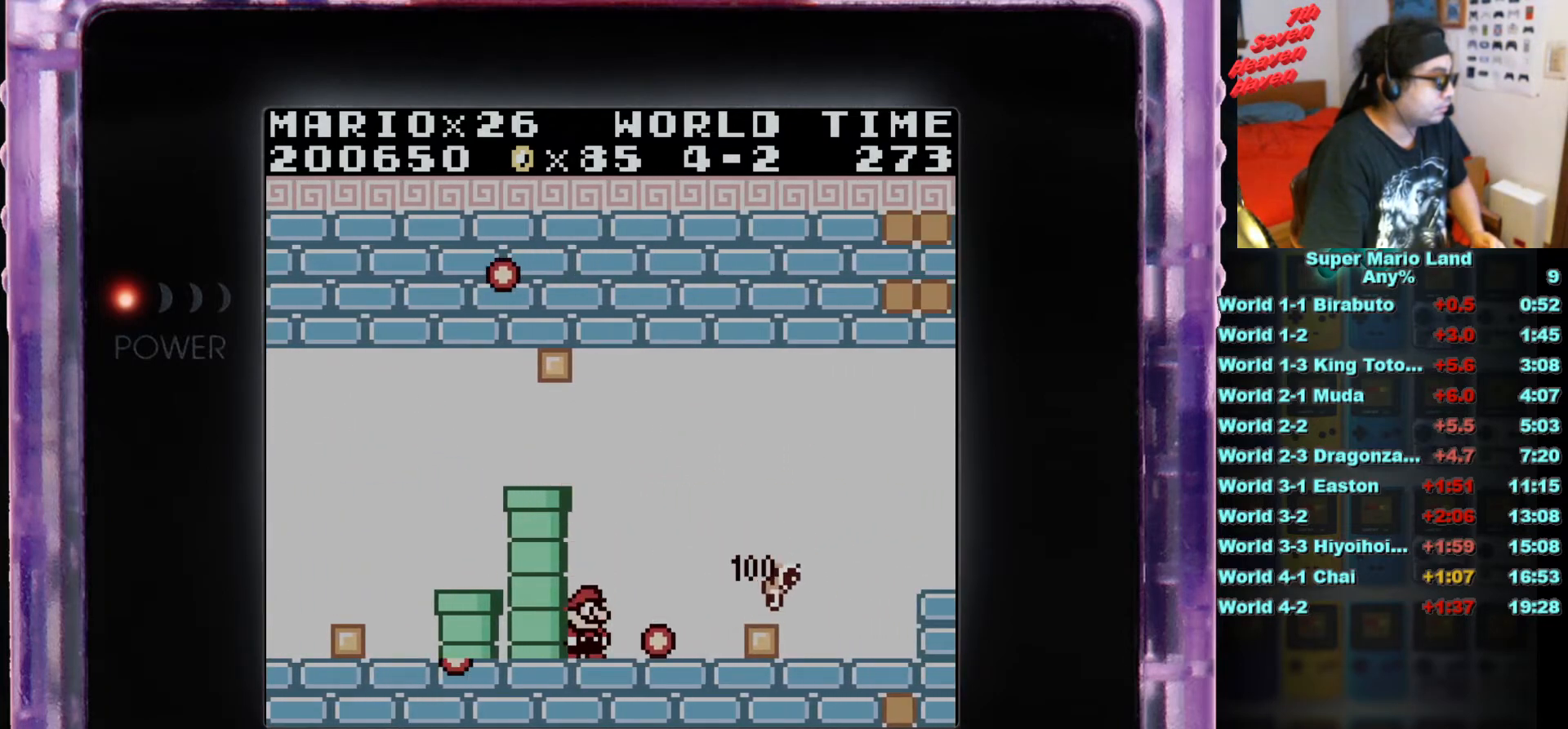
{"buttons": ["DPAD_RIGHT"], "events": [[83, "B", "up"], [450, "DPAD_RIGHT", "down"]]}
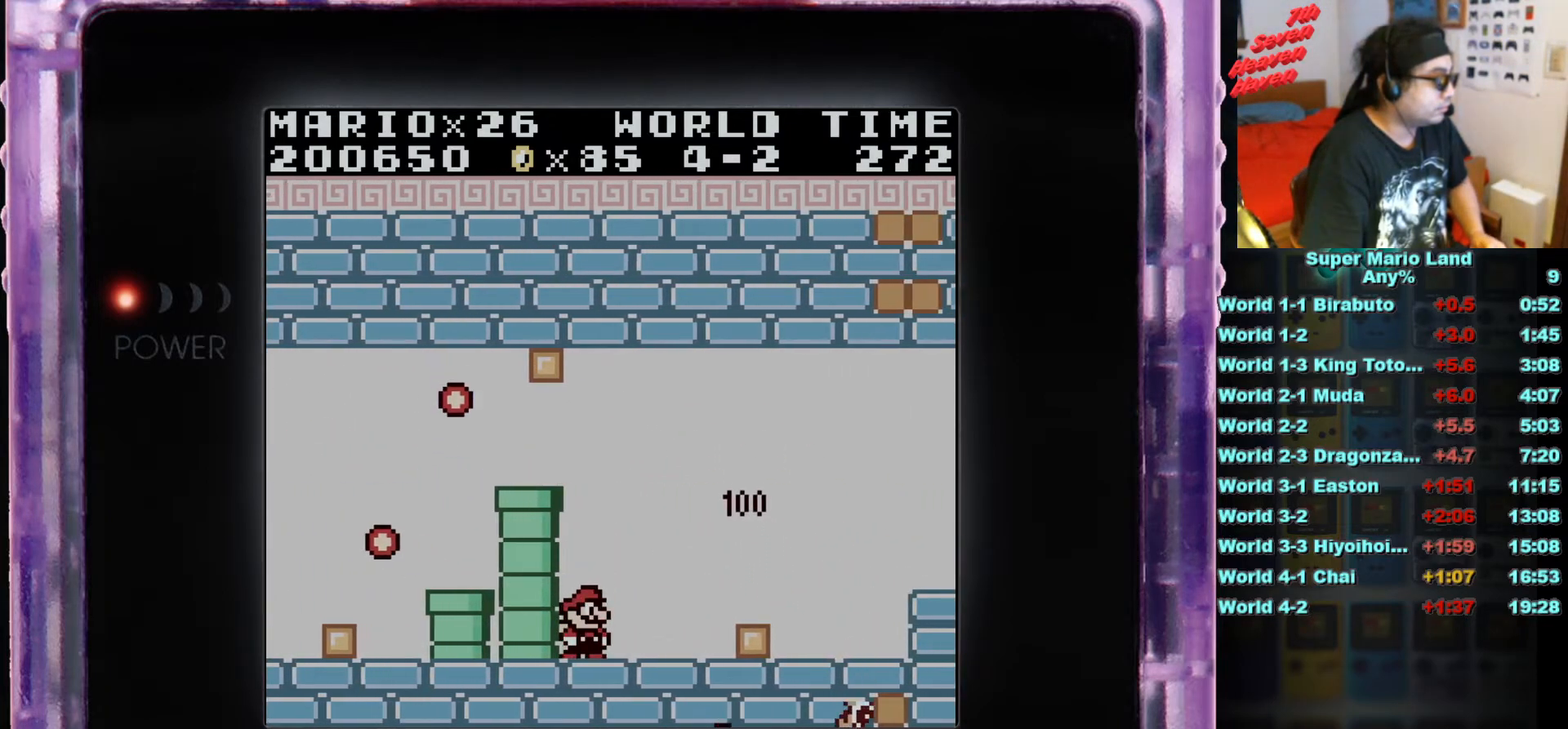
{"buttons": ["B", "DPAD_RIGHT"], "events": [[51, "B", "down"]]}
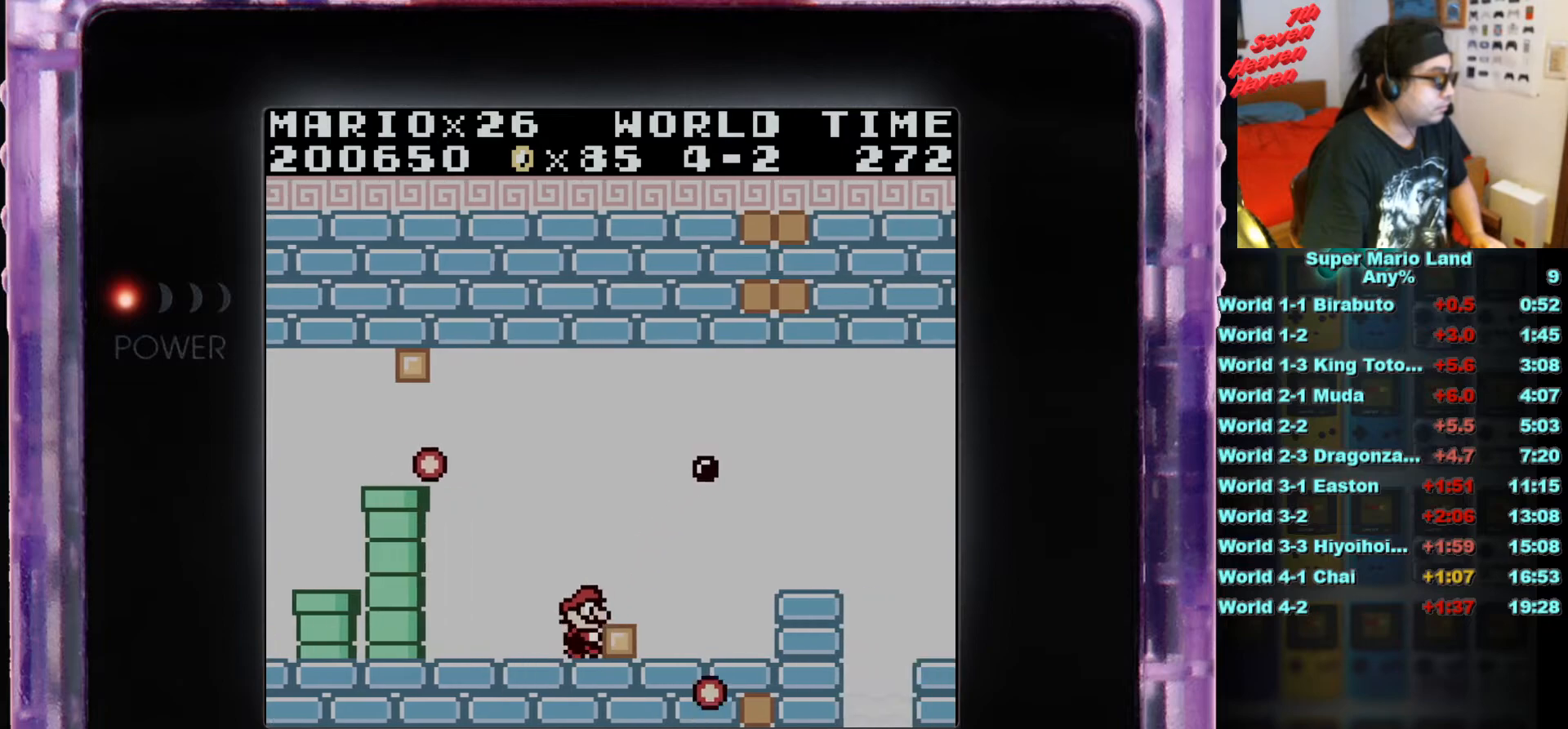
{"buttons": ["B", "DPAD_RIGHT"], "events": []}
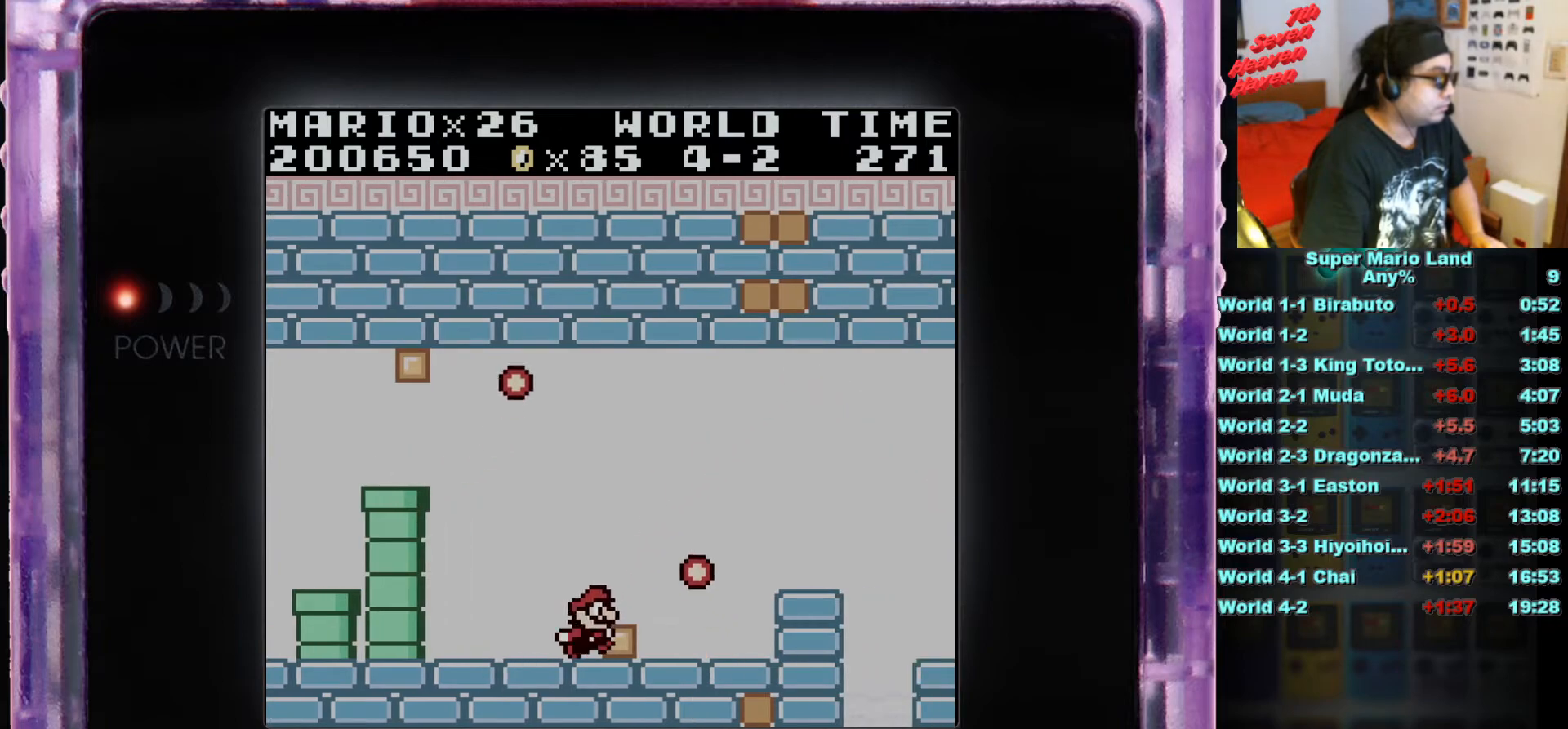
{"buttons": ["B", "DPAD_RIGHT"], "events": []}
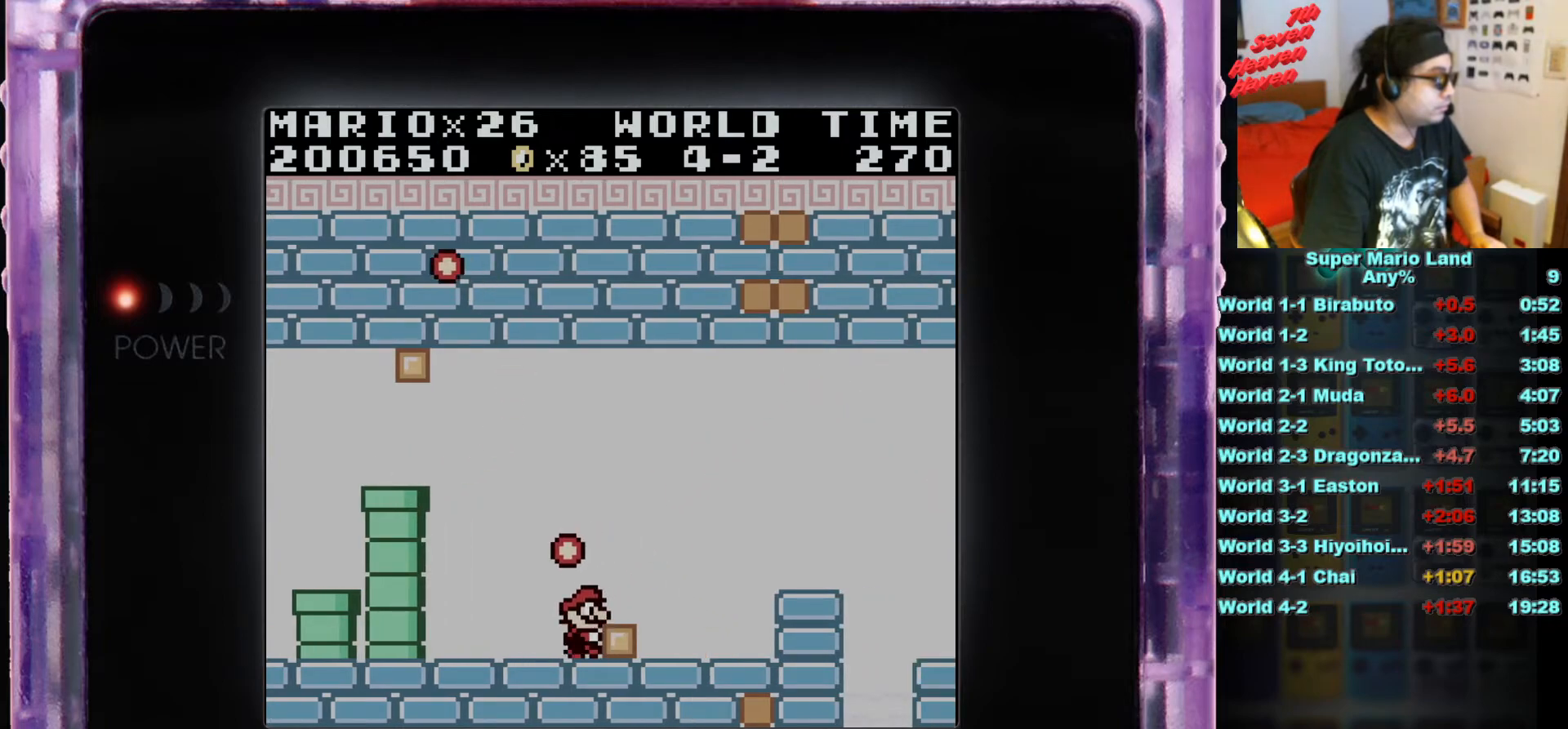
{"buttons": ["A", "B", "DPAD_RIGHT"], "events": [[83, "A", "down"]]}
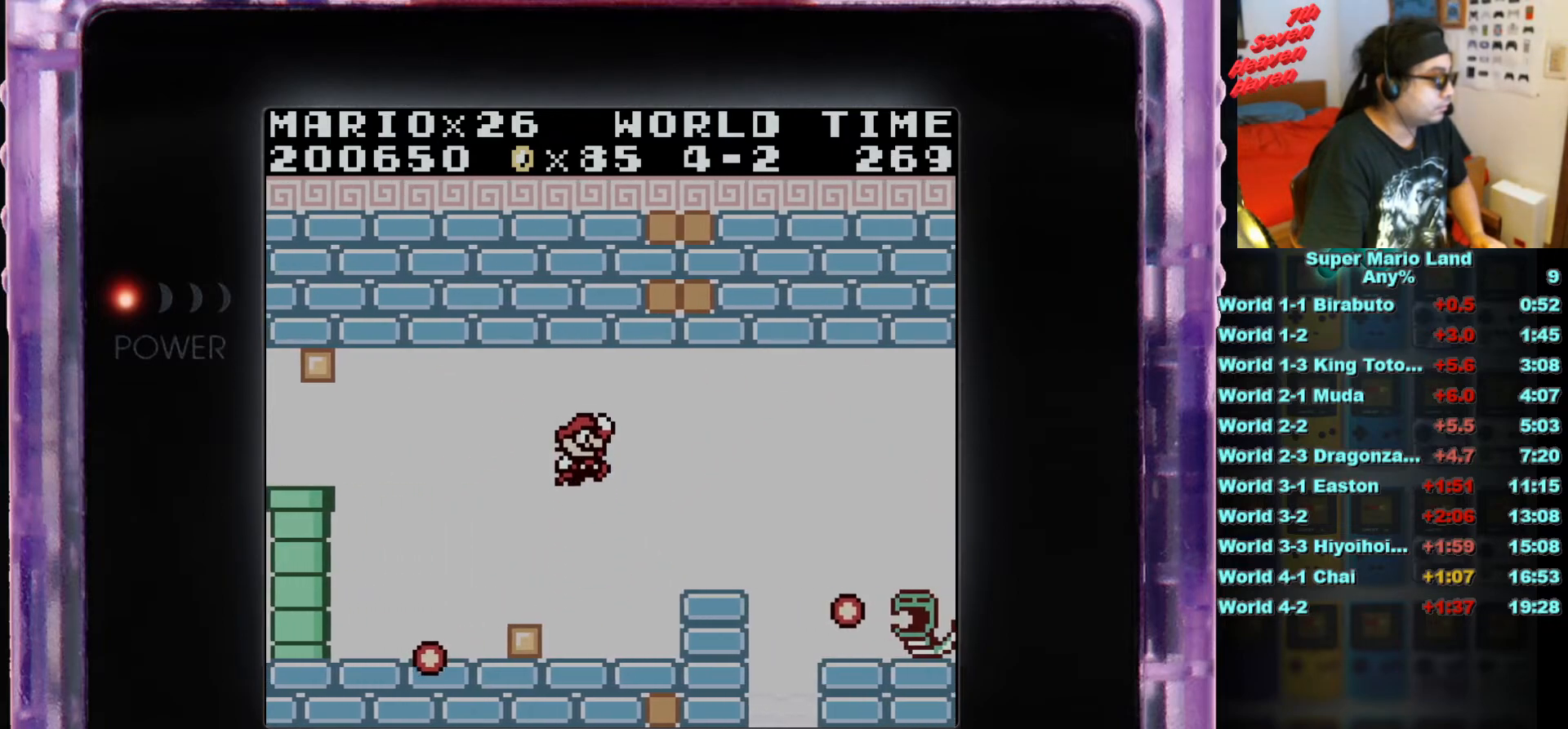
{"buttons": [], "events": [[84, "A", "up"], [167, "B", "up"], [217, "DPAD_RIGHT", "up"], [317, "DPAD_LEFT", "down"], [434, "DPAD_LEFT", "up"]]}
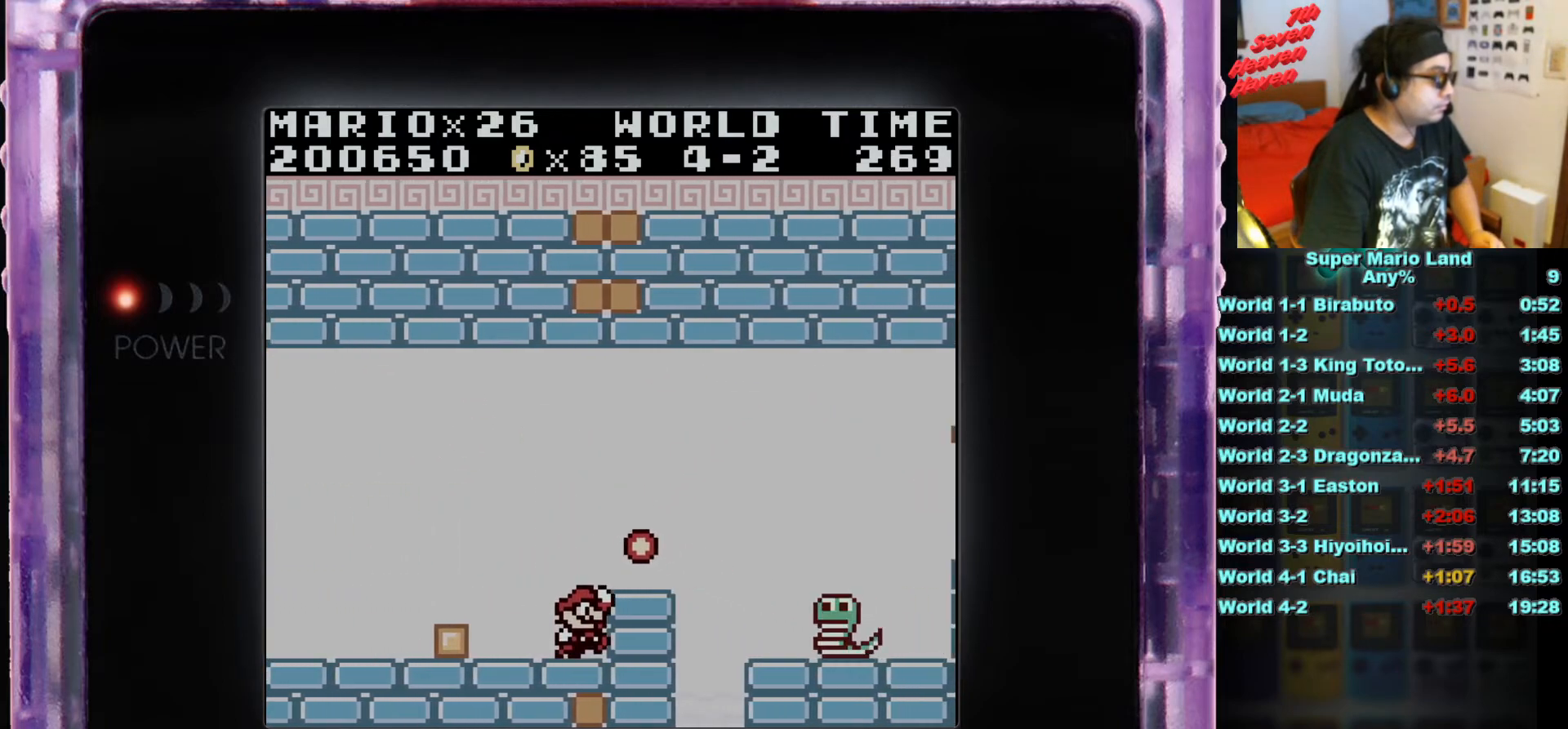
{"buttons": ["DPAD_RIGHT"], "events": [[33, "DPAD_RIGHT", "down"]]}
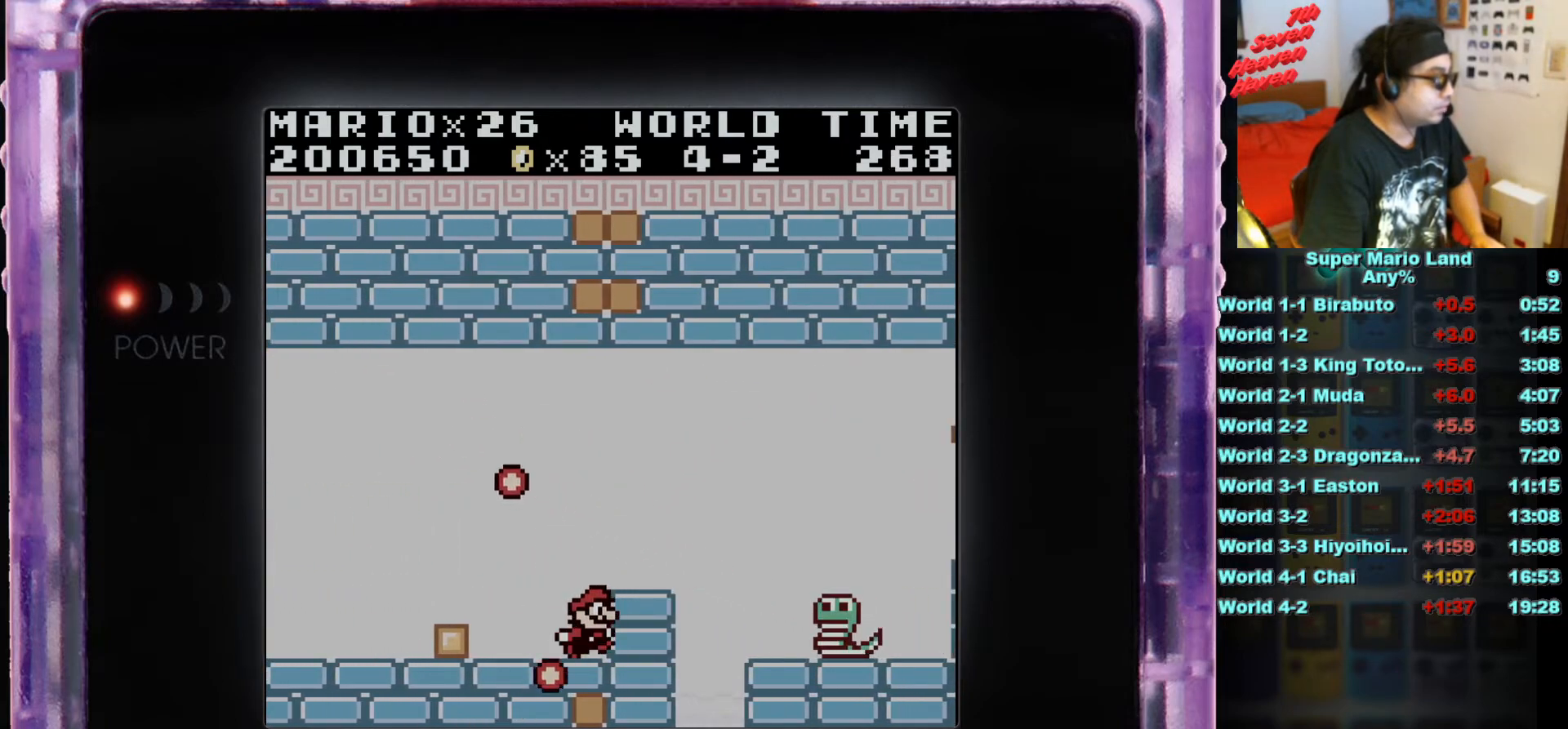
{"buttons": ["DPAD_RIGHT"], "events": []}
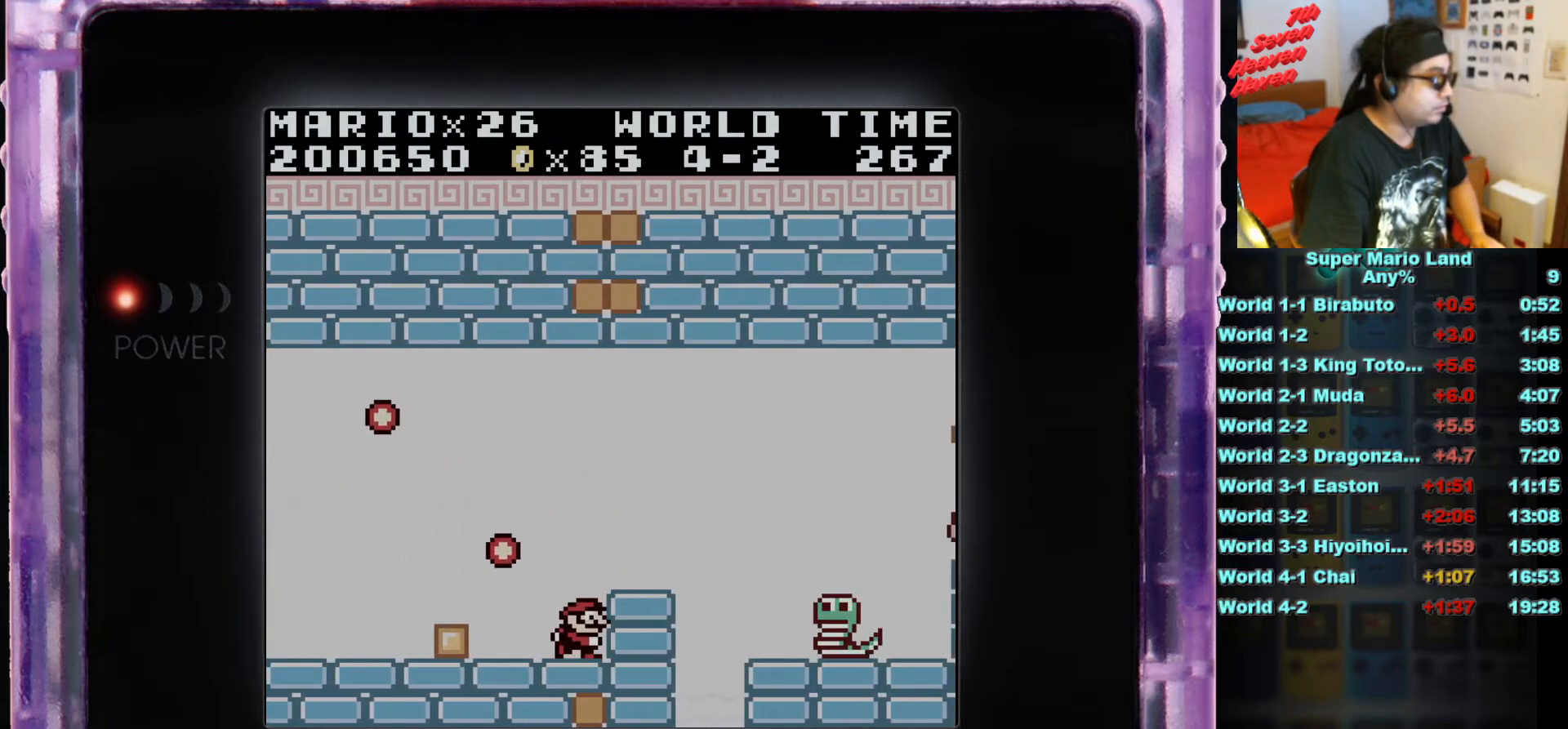
{"buttons": ["B"], "events": [[100, "A", "down"], [217, "A", "up"], [301, "B", "down"], [384, "B", "up"], [384, "DPAD_RIGHT", "up"], [484, "B", "down"]]}
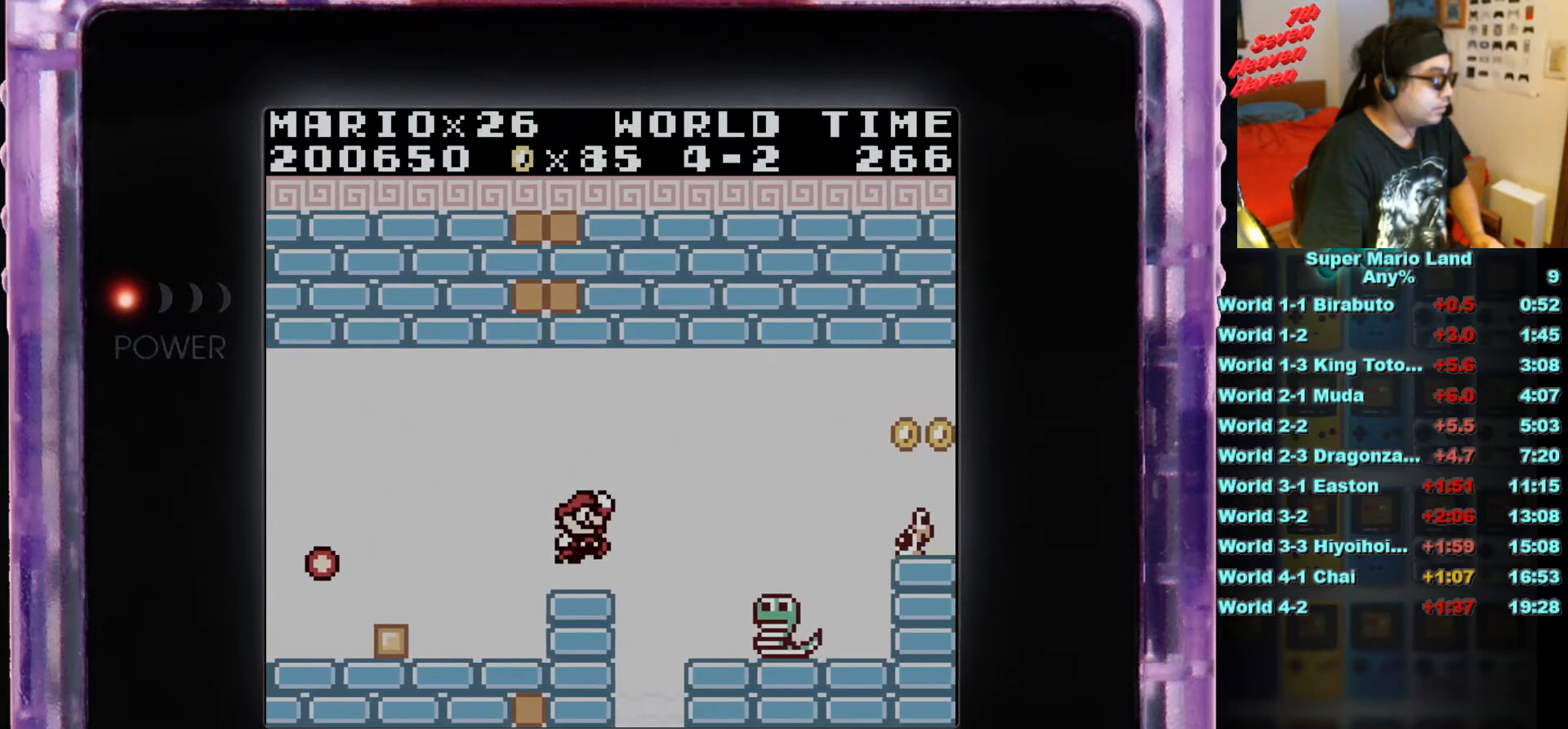
{"buttons": ["B", "DPAD_RIGHT"], "events": [[100, "DPAD_RIGHT", "down"], [167, "A", "down"], [300, "A", "up"]]}
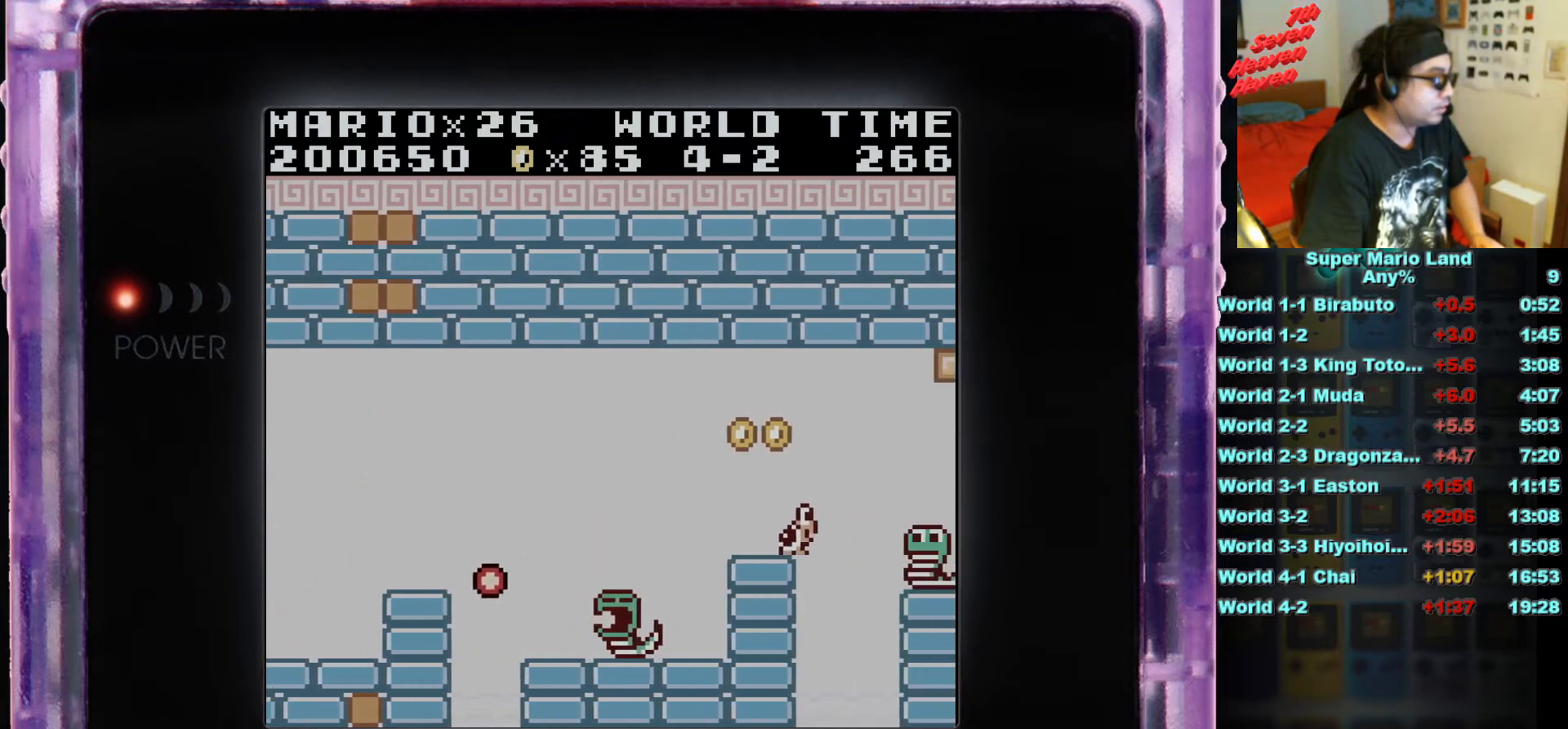
{"buttons": [], "events": [[100, "A", "down"], [100, "DPAD_RIGHT", "up"], [167, "DPAD_LEFT", "down"], [200, "A", "up"], [284, "DPAD_LEFT", "up"], [317, "B", "up"]]}
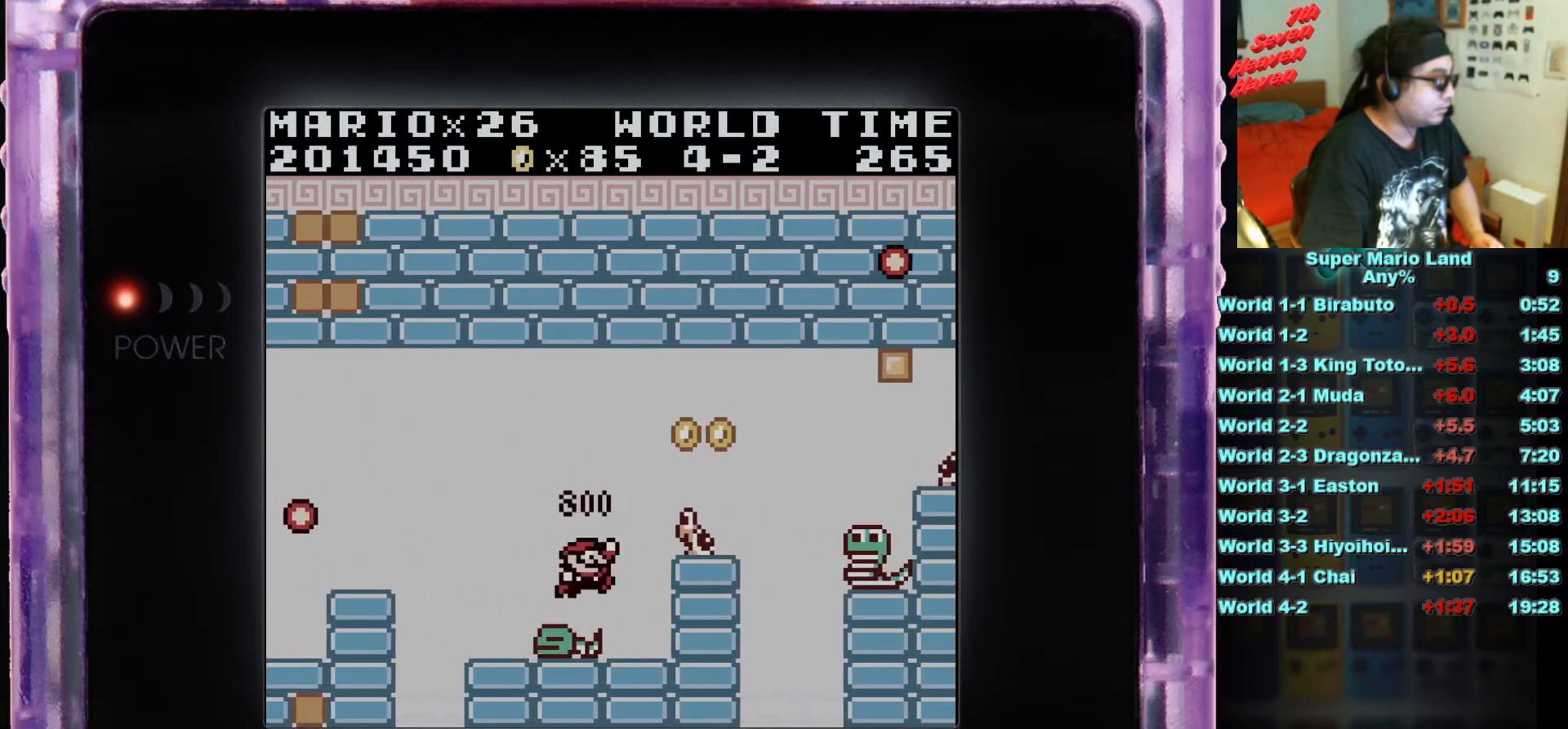
{"buttons": ["B"], "events": [[183, "B", "down"]]}
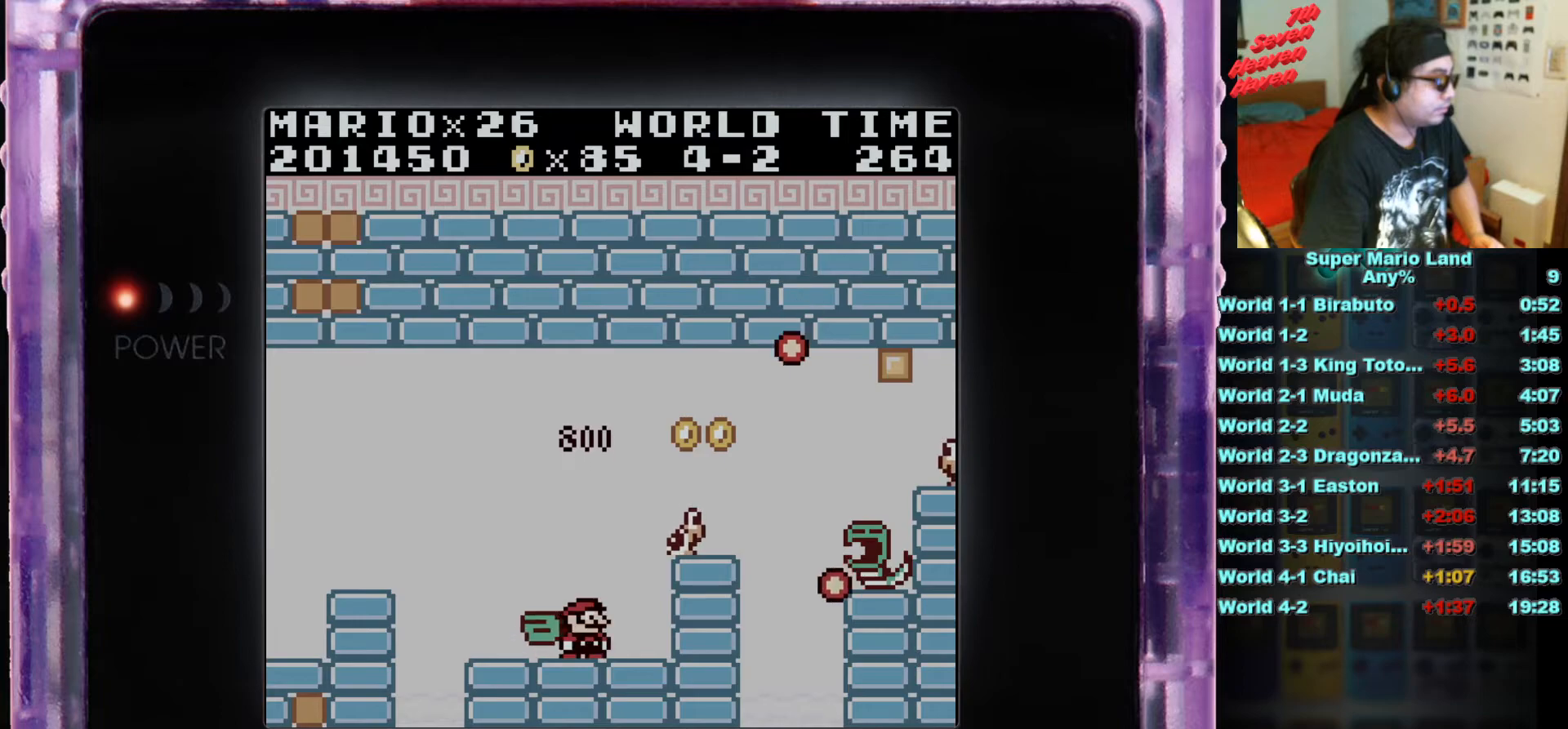
{"buttons": ["B"], "events": []}
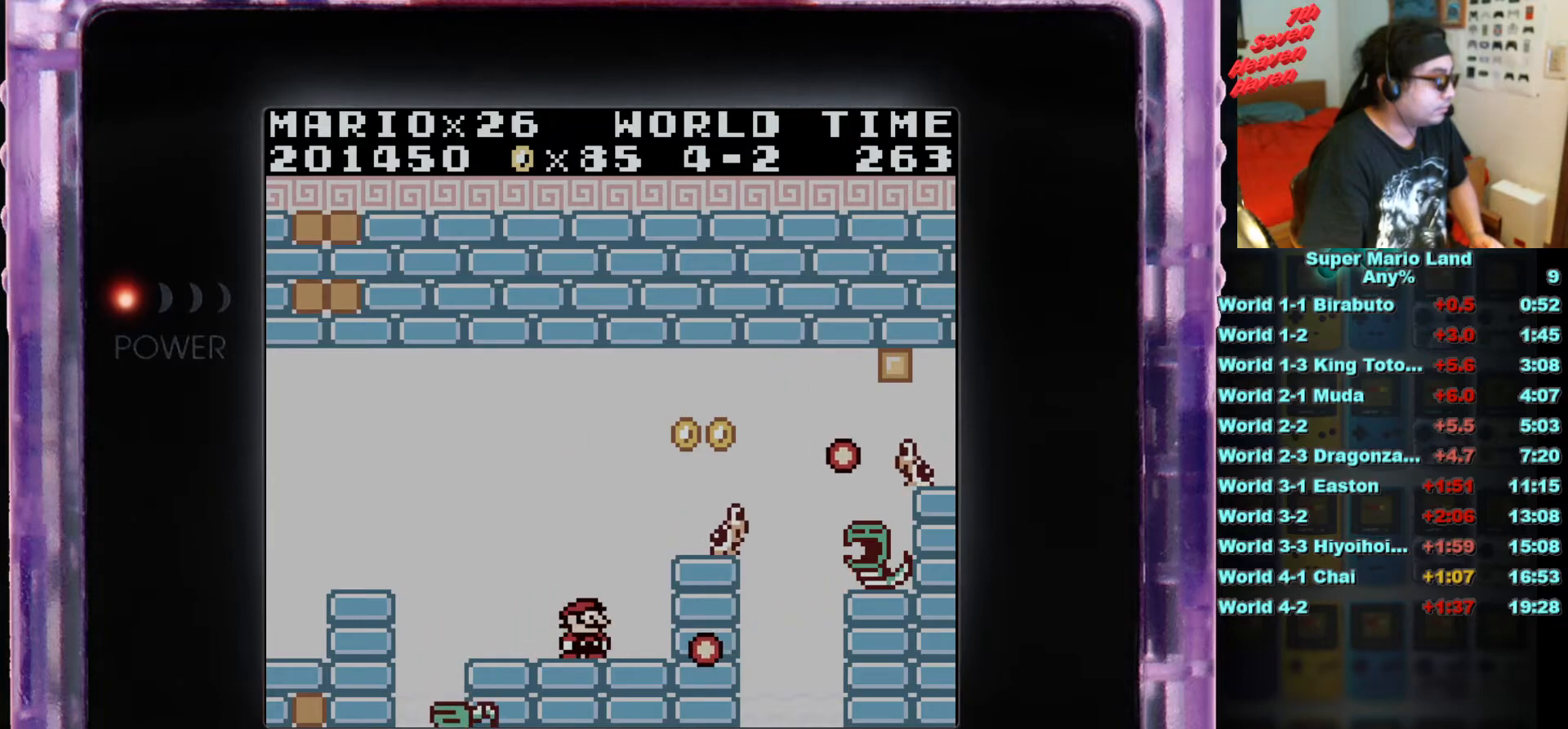
{"buttons": ["B", "DPAD_RIGHT"], "events": [[133, "A", "down"], [167, "DPAD_RIGHT", "down"], [500, "A", "up"]]}
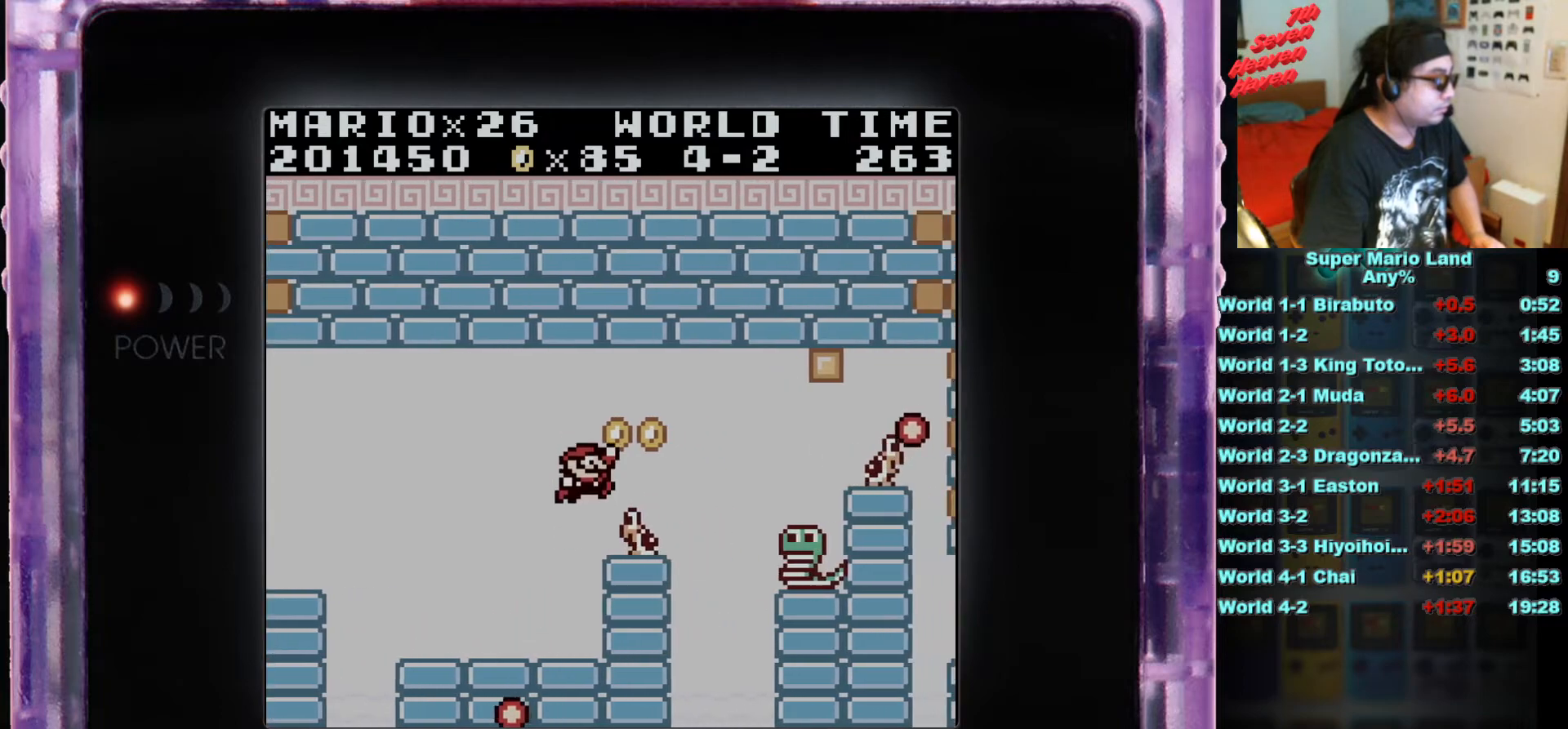
{"buttons": ["DPAD_LEFT"], "events": [[17, "DPAD_RIGHT", "up"], [67, "B", "up"], [150, "DPAD_LEFT", "down"]]}
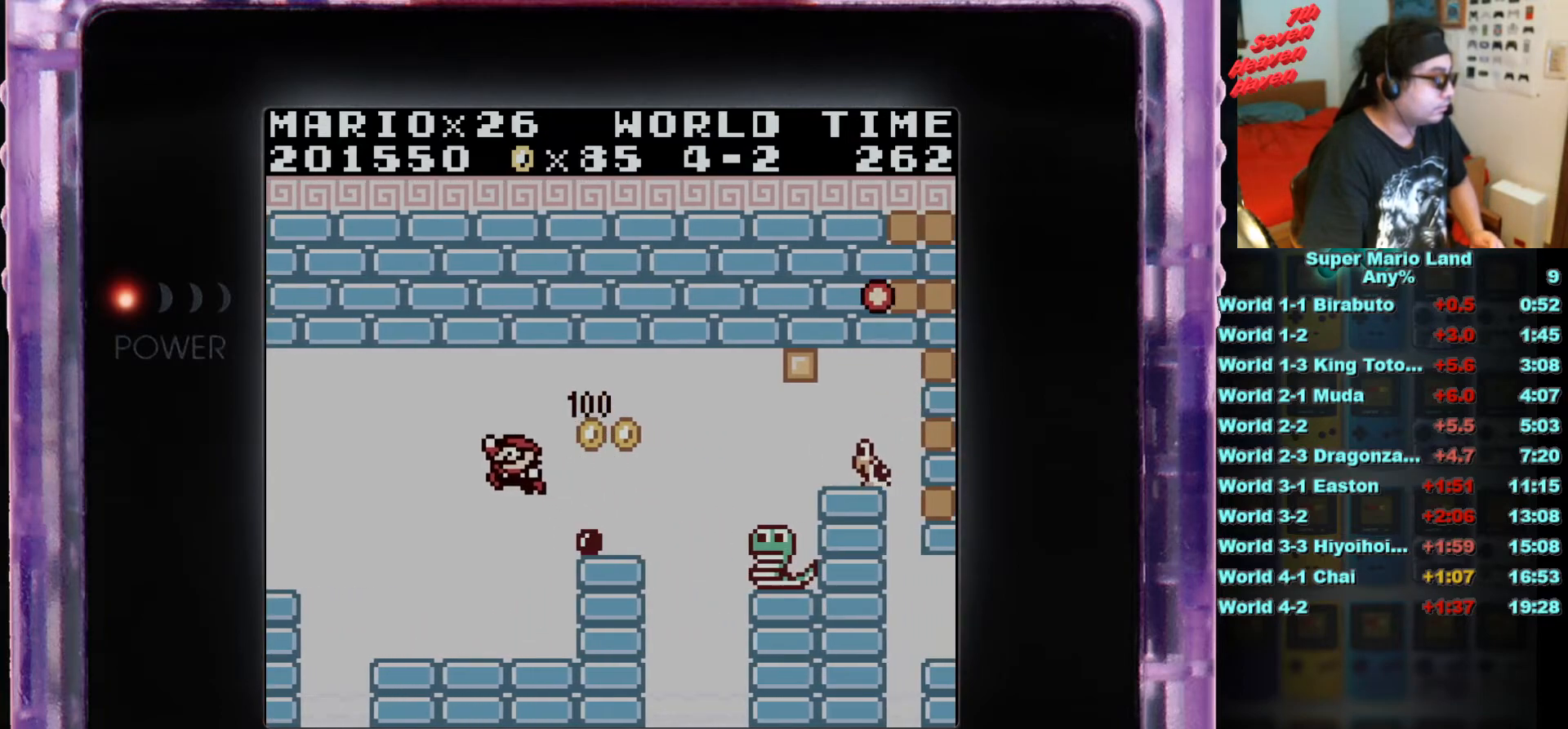
{"buttons": ["B"], "events": [[83, "DPAD_LEFT", "up"], [233, "B", "down"]]}
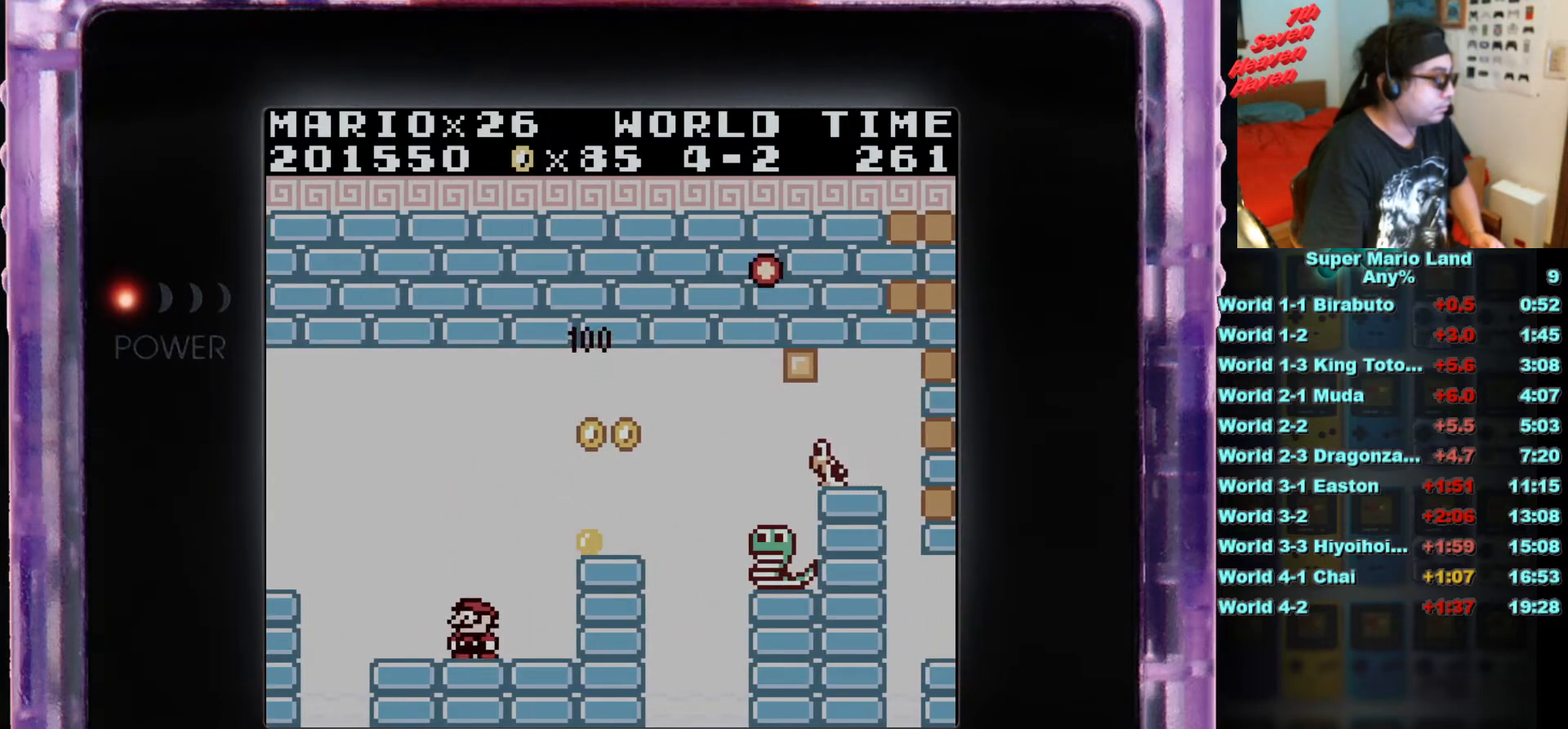
{"buttons": ["B"], "events": [[317, "DPAD_LEFT", "down"], [417, "DPAD_LEFT", "up"]]}
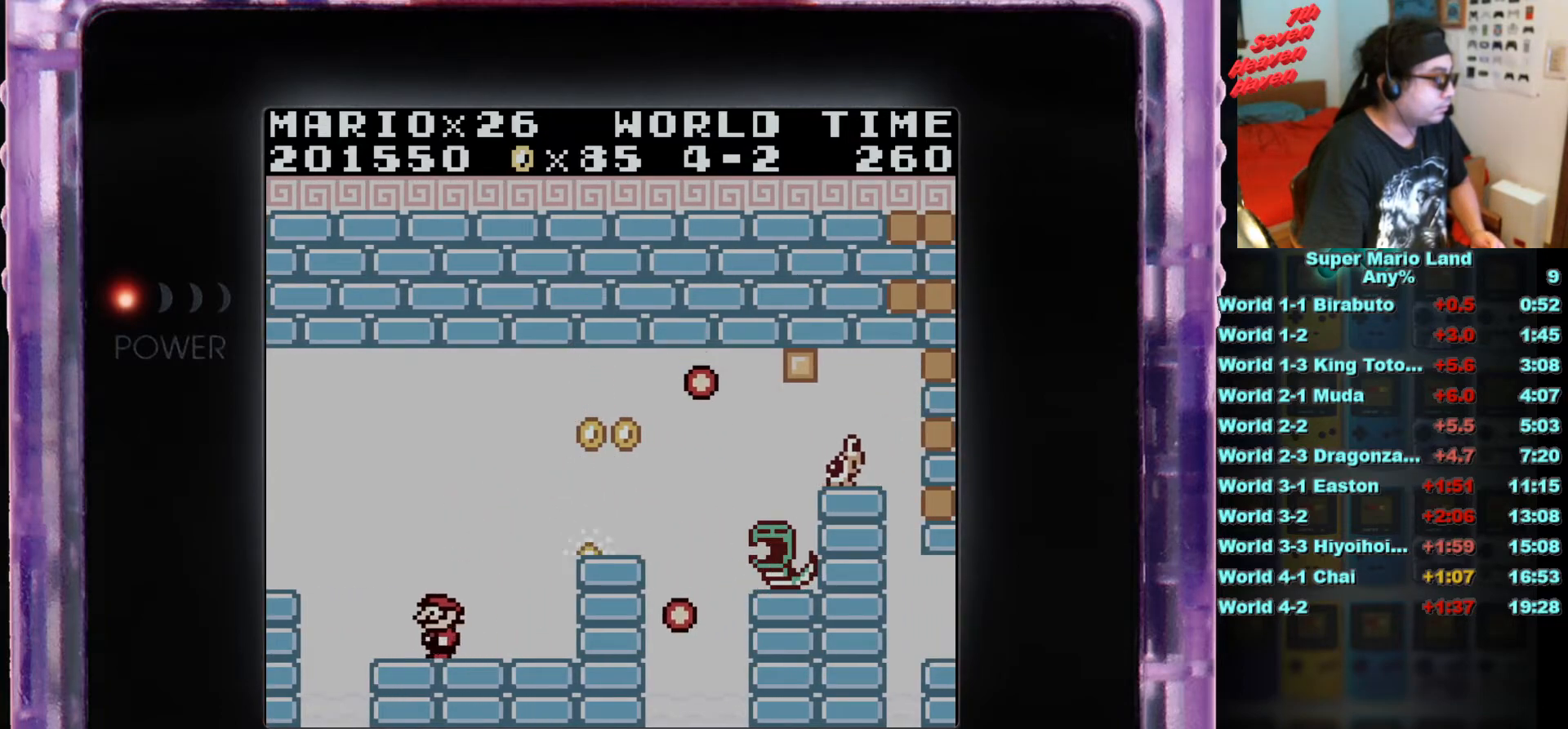
{"buttons": ["A", "B", "DPAD_RIGHT"], "events": [[283, "DPAD_RIGHT", "down"], [383, "A", "down"]]}
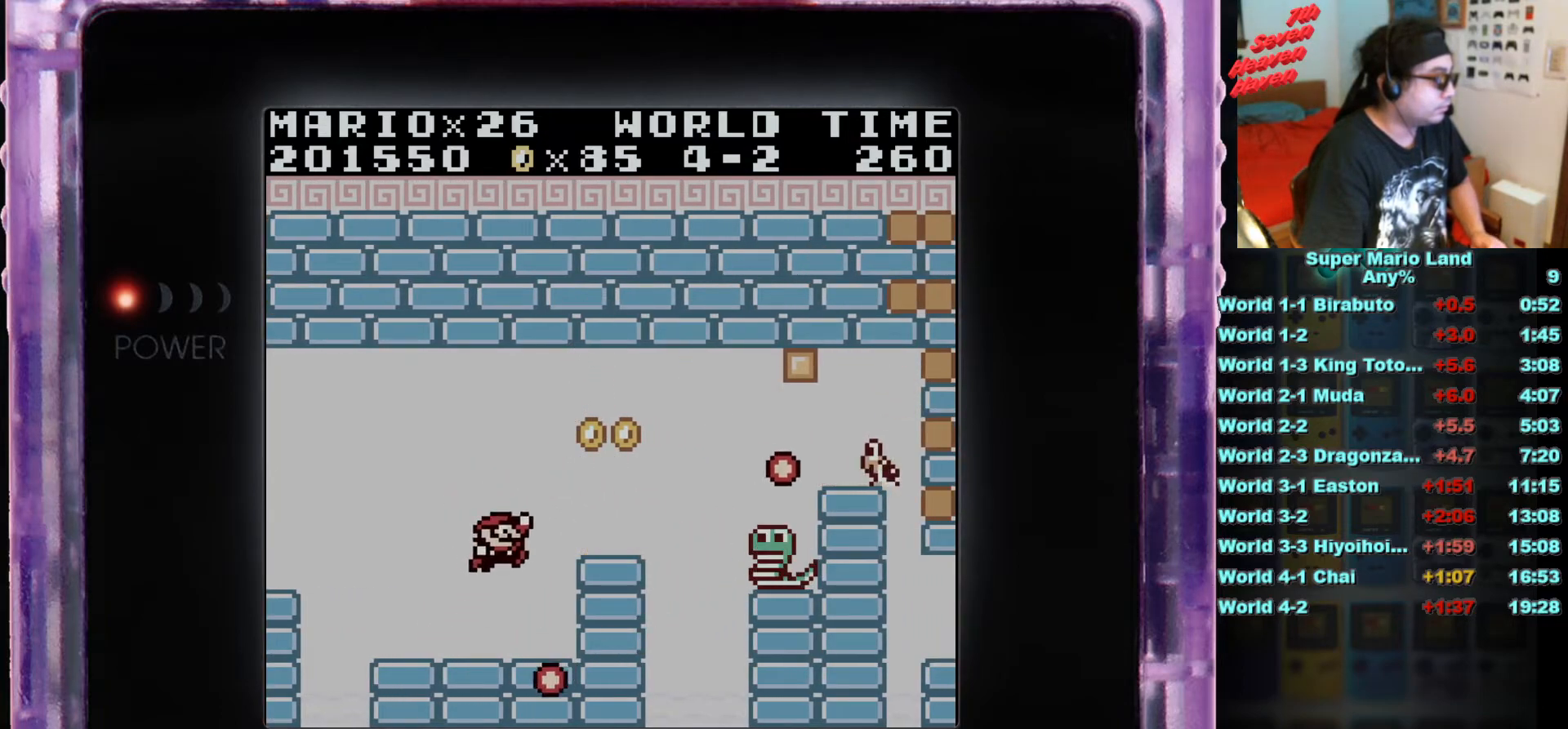
{"buttons": [], "events": [[150, "DPAD_RIGHT", "up"], [167, "DPAD_RIGHT", "down"], [200, "DPAD_RIGHT", "up"], [267, "A", "up"], [334, "B", "up"], [334, "DPAD_LEFT", "down"], [417, "DPAD_LEFT", "up"]]}
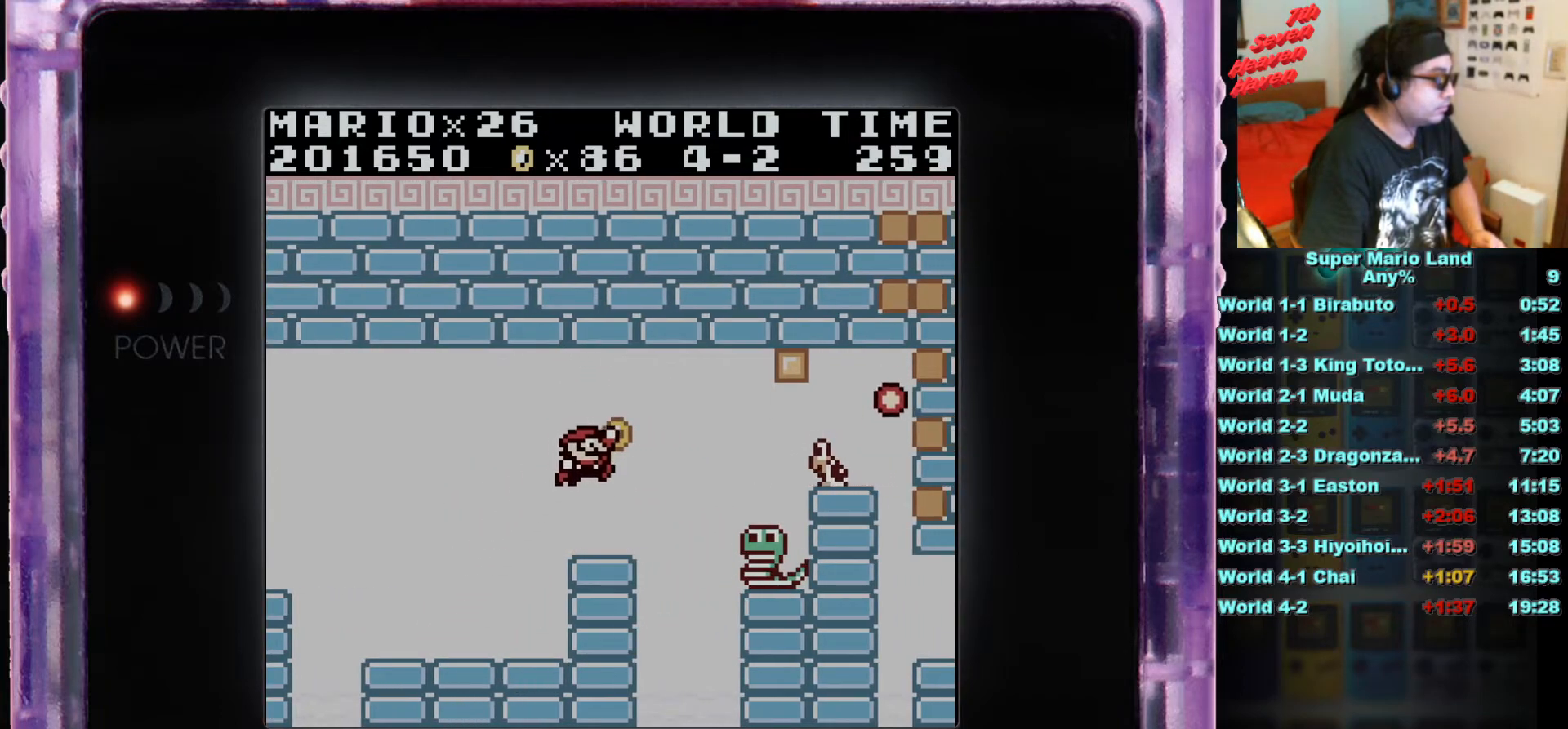
{"buttons": [], "events": [[350, "DPAD_LEFT", "down"], [417, "DPAD_LEFT", "up"]]}
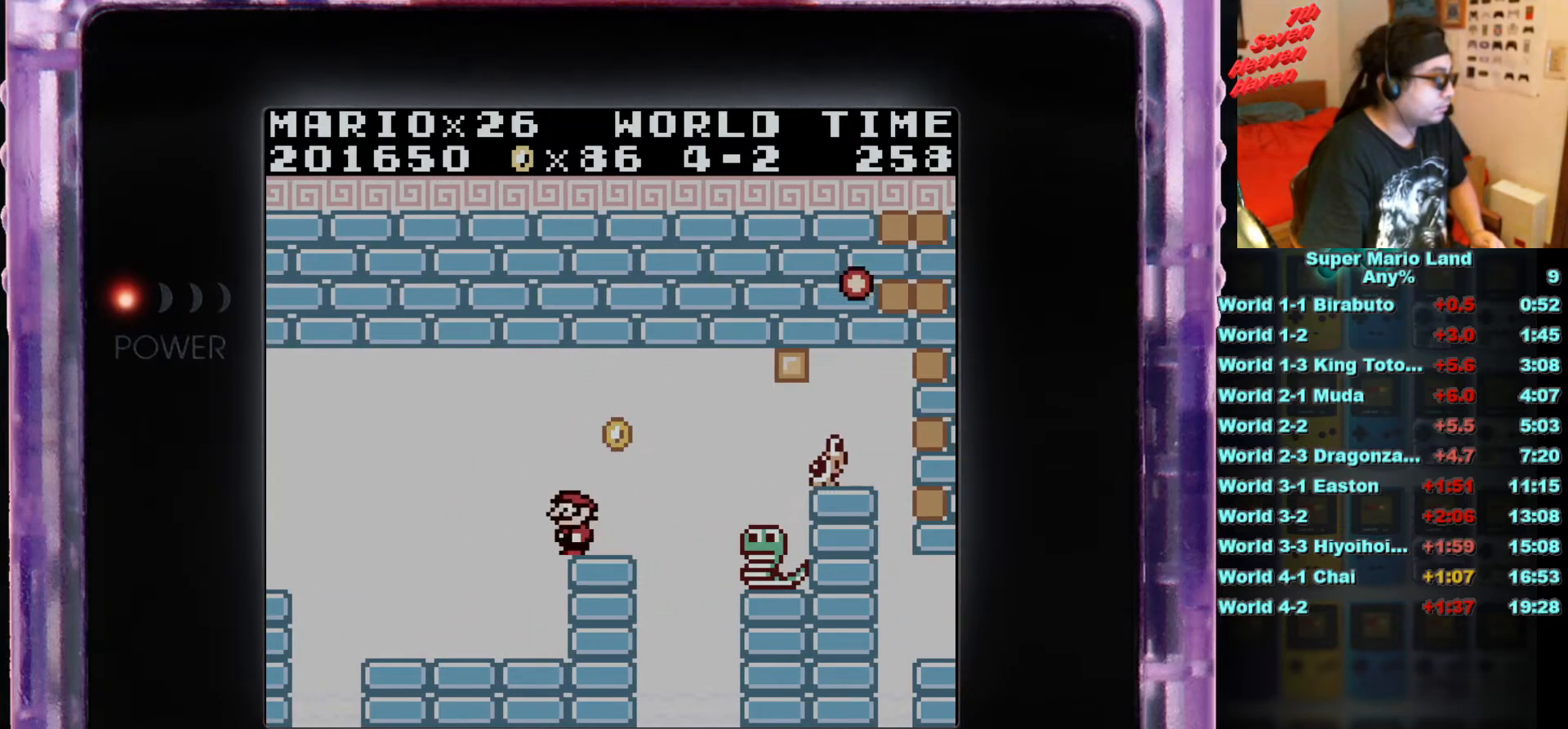
{"buttons": [], "events": []}
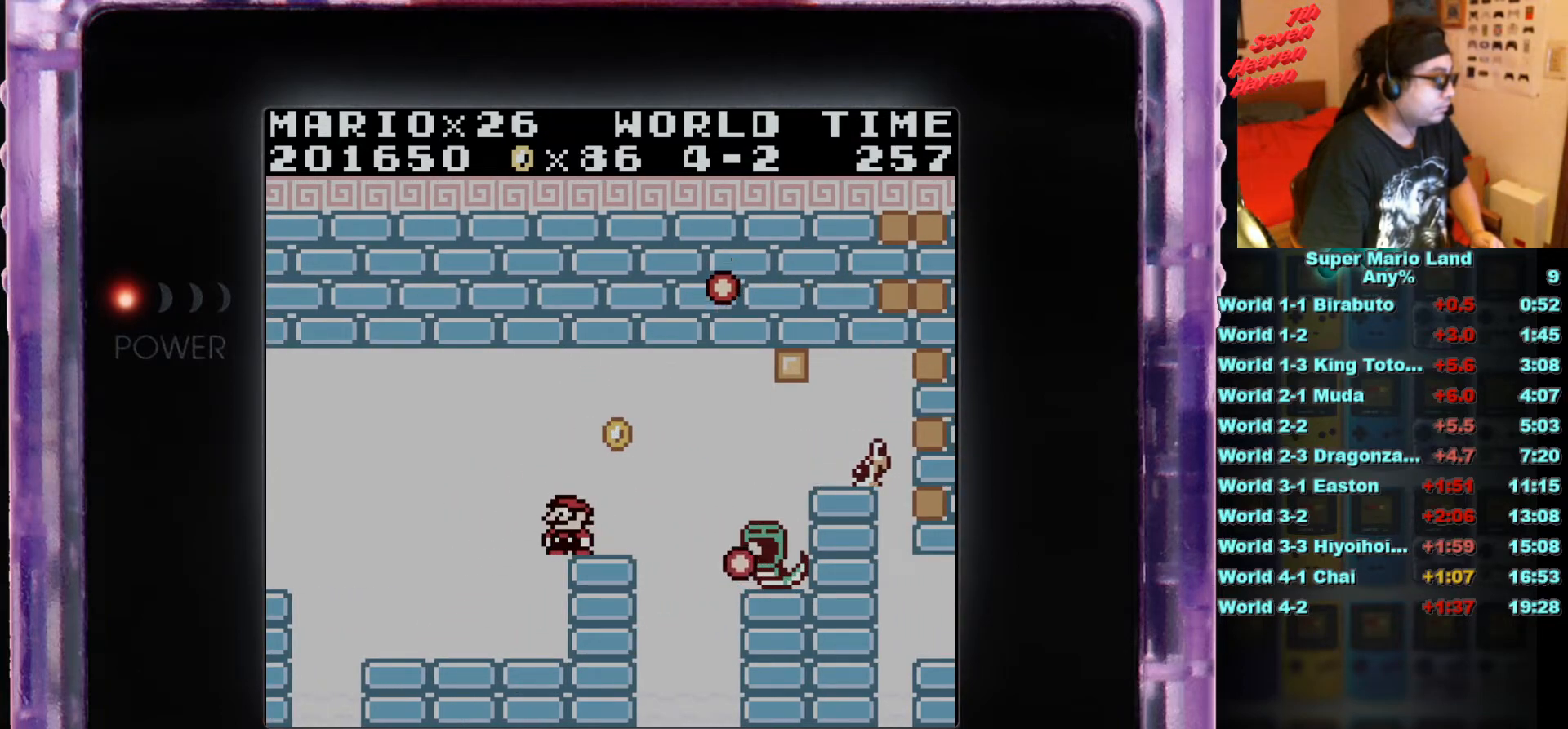
{"buttons": [], "events": [[16, "DPAD_LEFT", "down"], [33, "DPAD_LEFT", "up"]]}
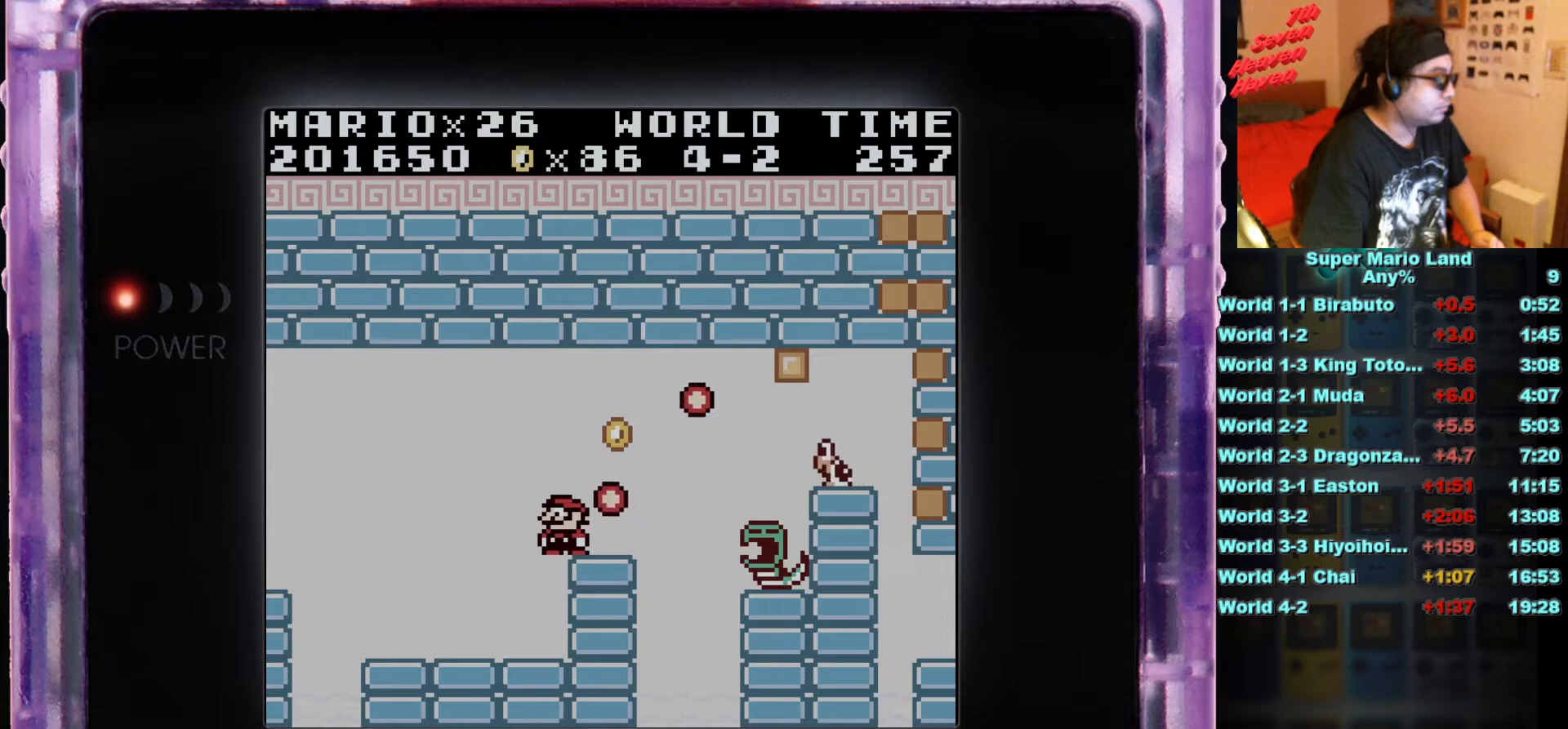
{"buttons": ["DPAD_RIGHT"], "events": [[401, "DPAD_RIGHT", "down"]]}
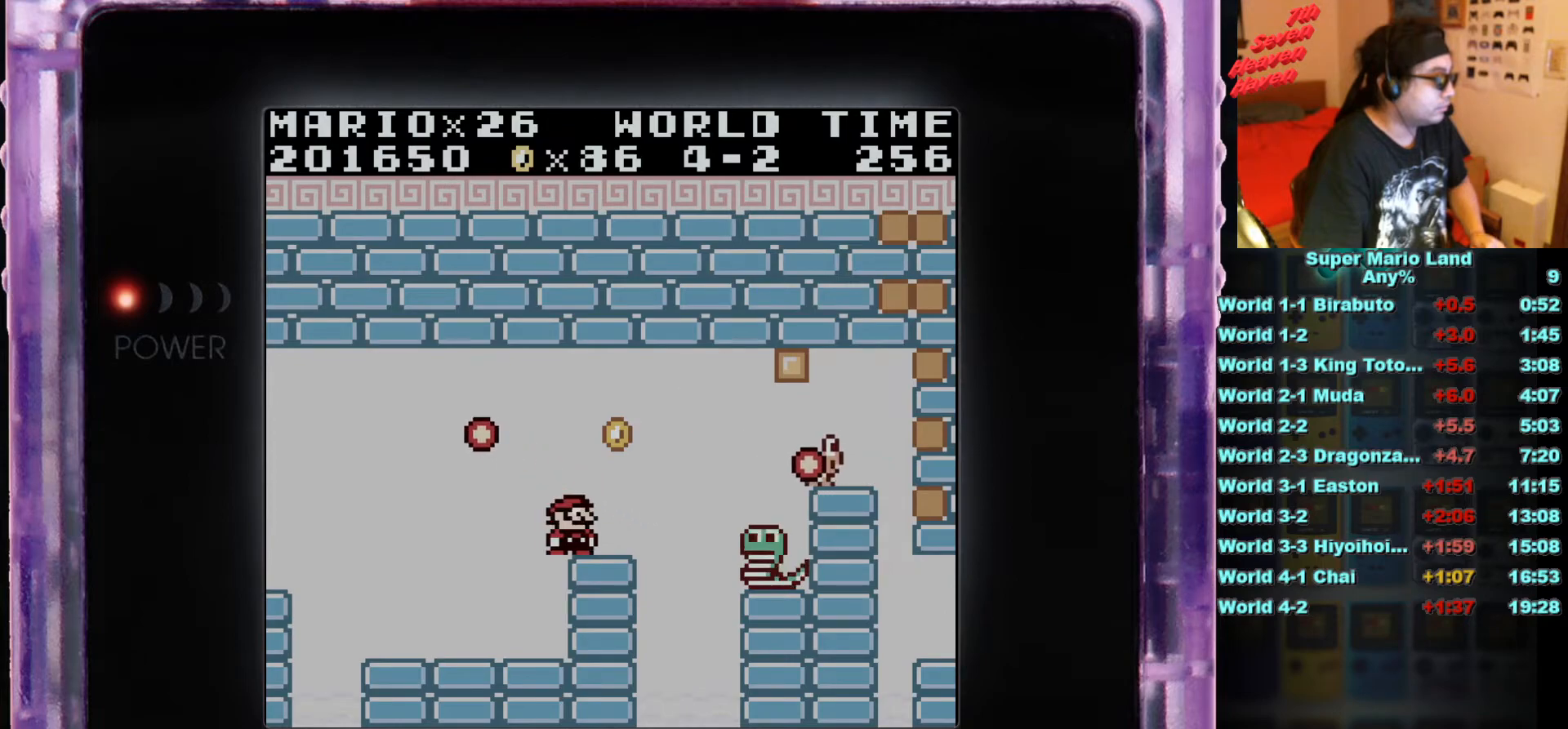
{"buttons": ["DPAD_RIGHT"], "events": [[83, "A", "down"], [200, "A", "up"]]}
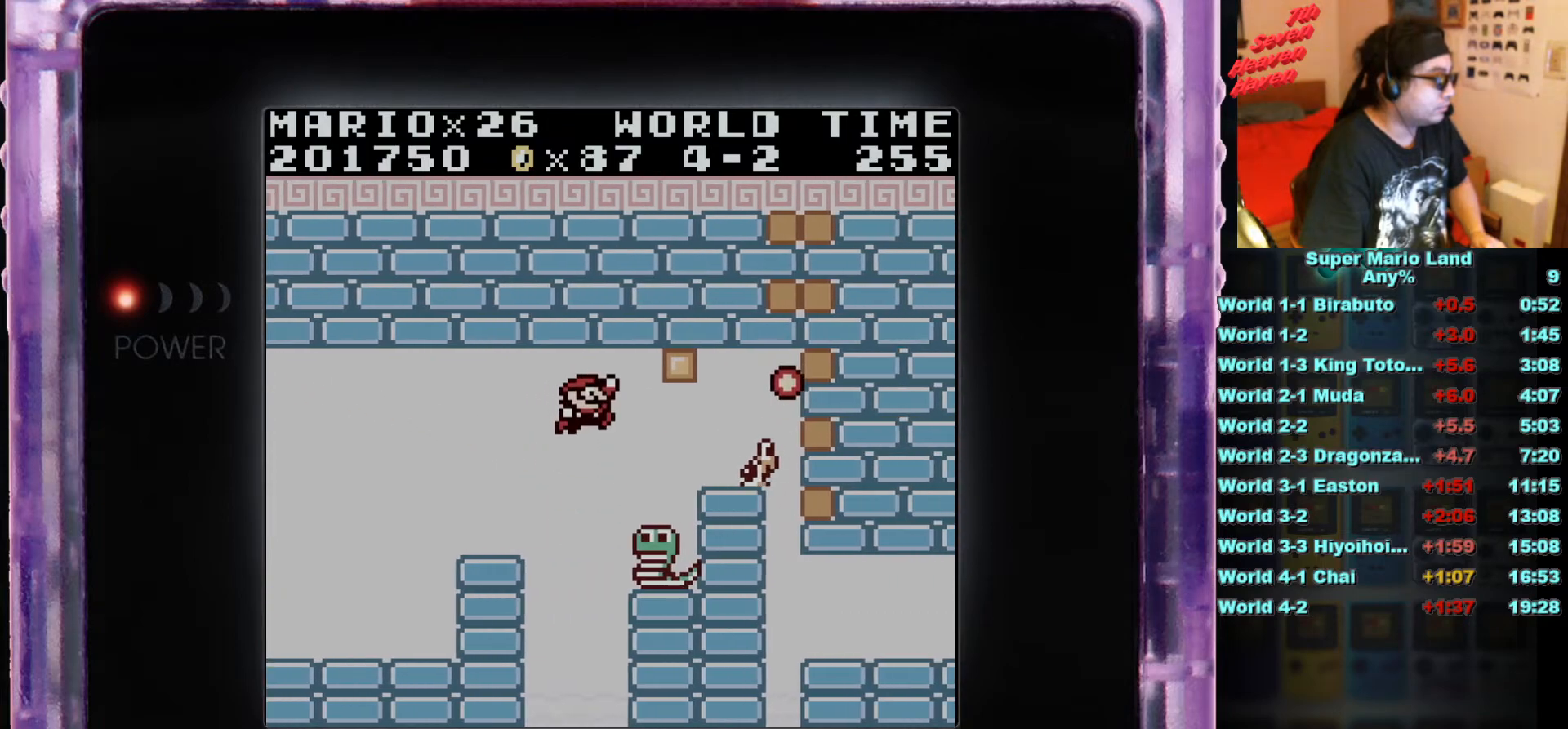
{"buttons": [], "events": [[234, "DPAD_RIGHT", "up"], [317, "DPAD_LEFT", "down"], [417, "DPAD_LEFT", "up"]]}
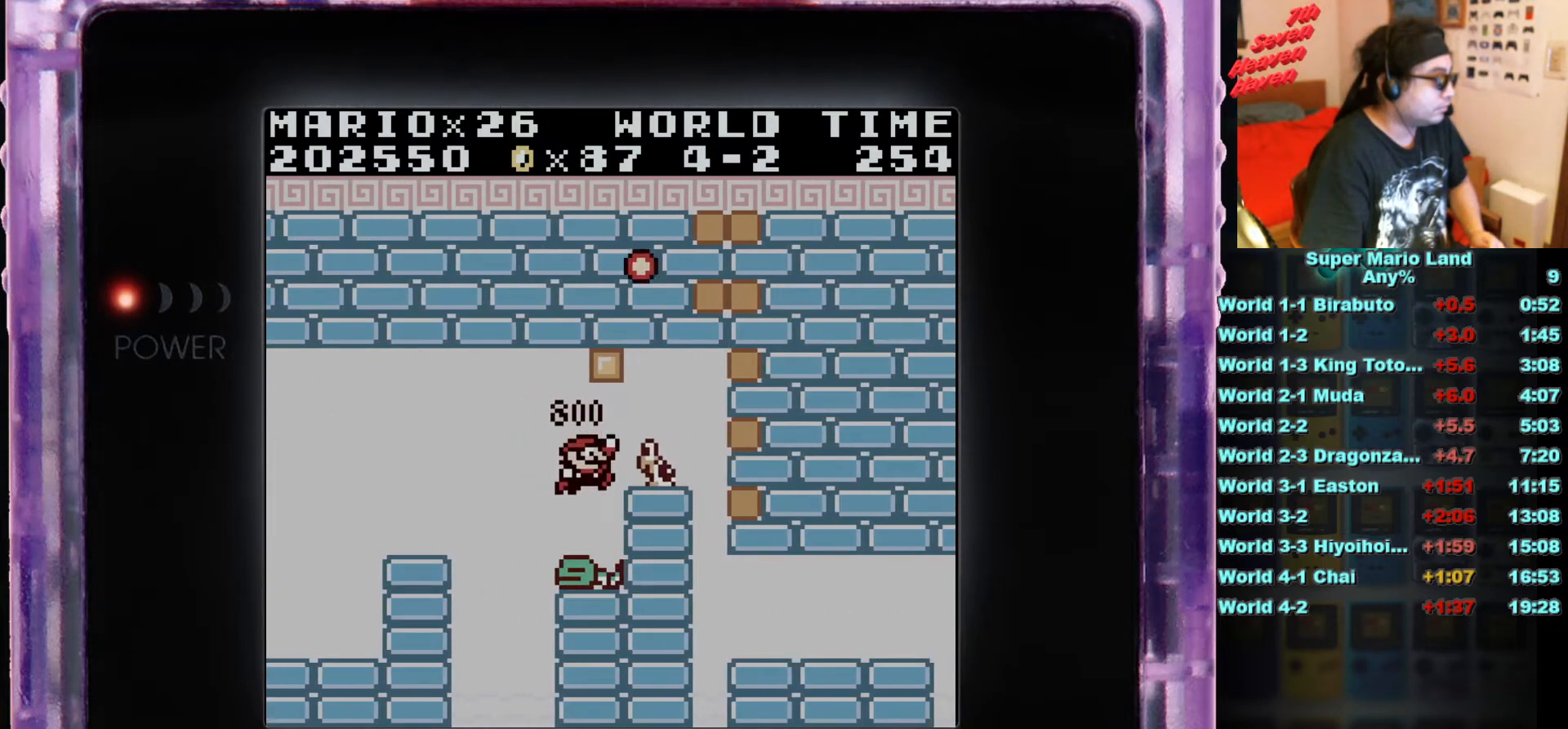
{"buttons": ["B"], "events": [[367, "B", "down"]]}
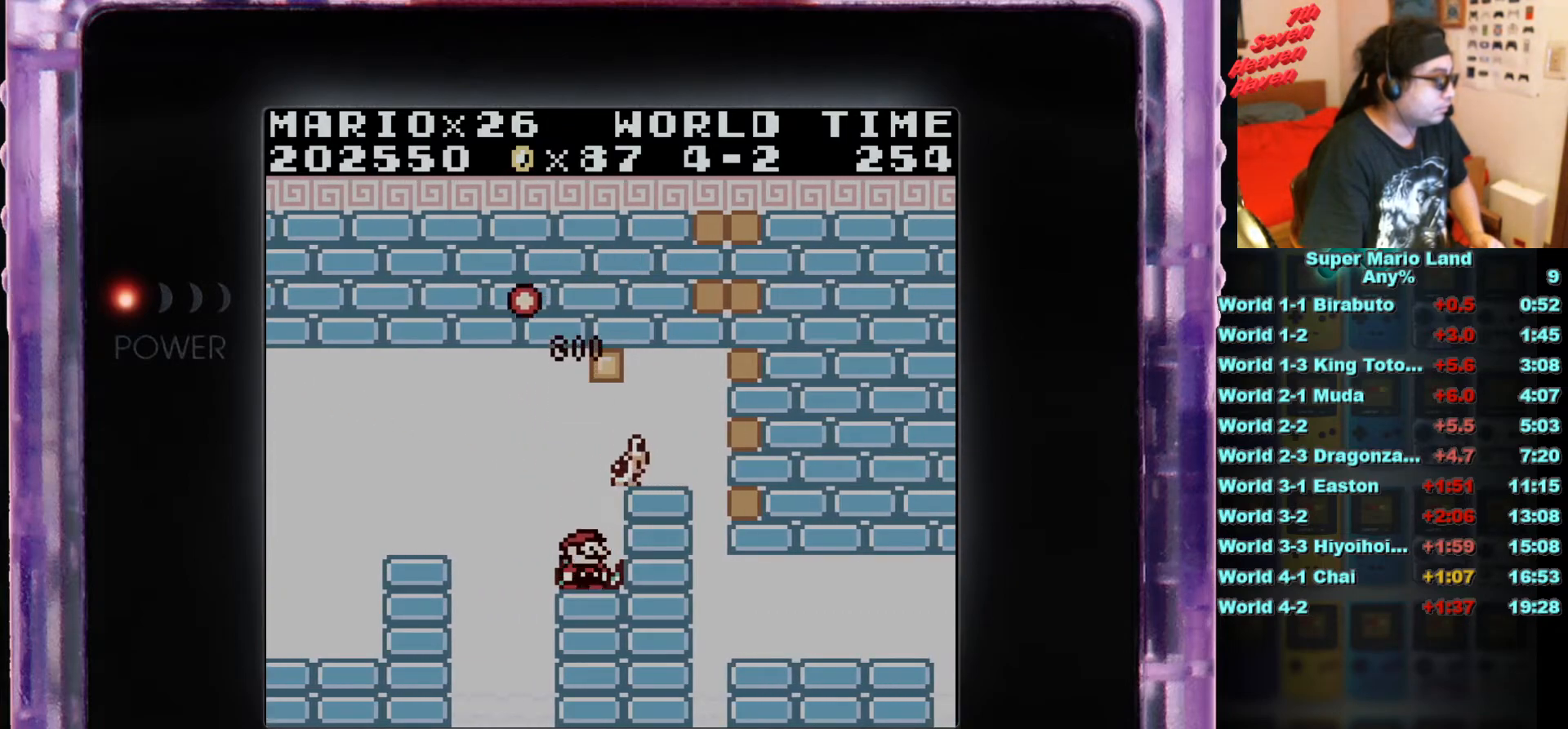
{"buttons": ["B"], "events": []}
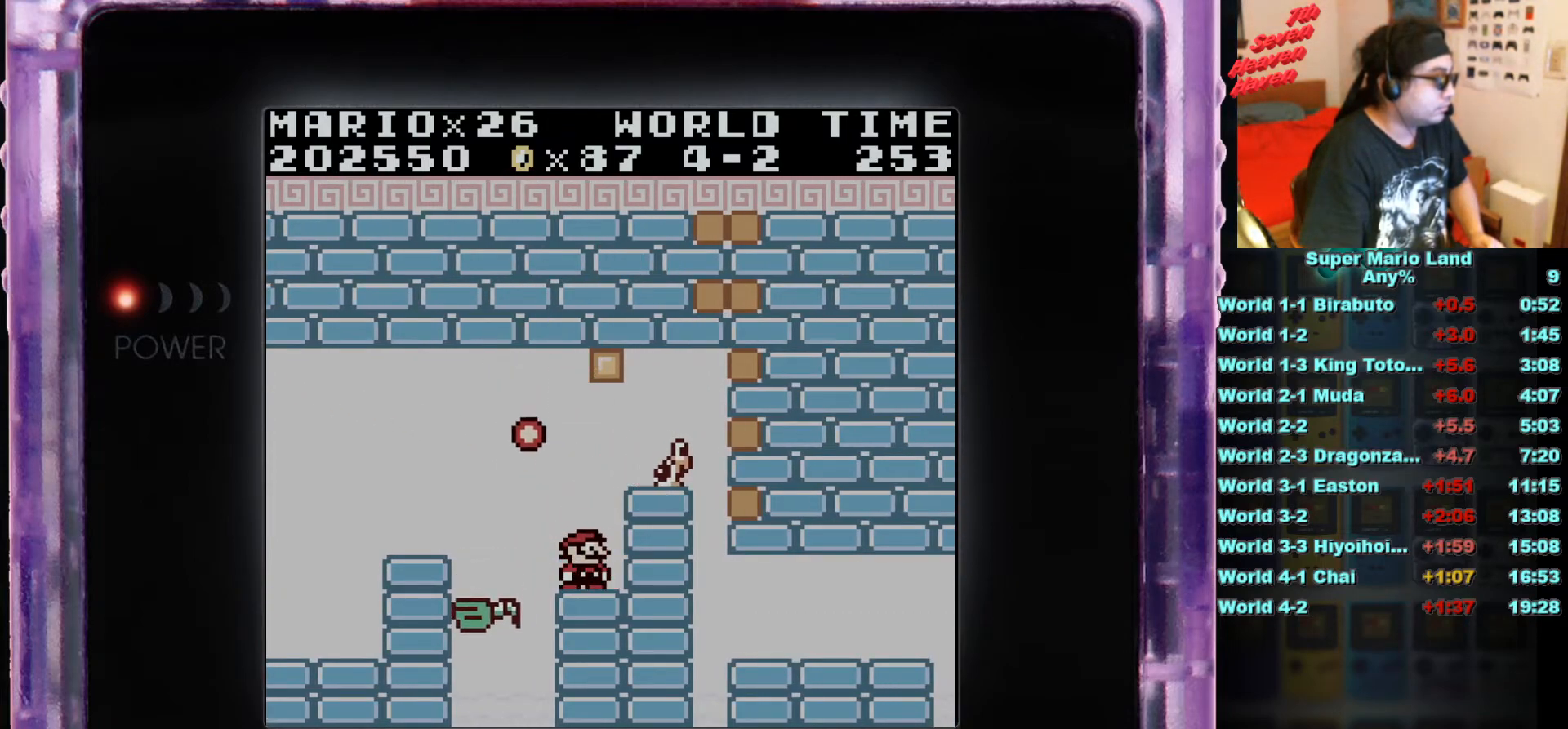
{"buttons": ["B"], "events": []}
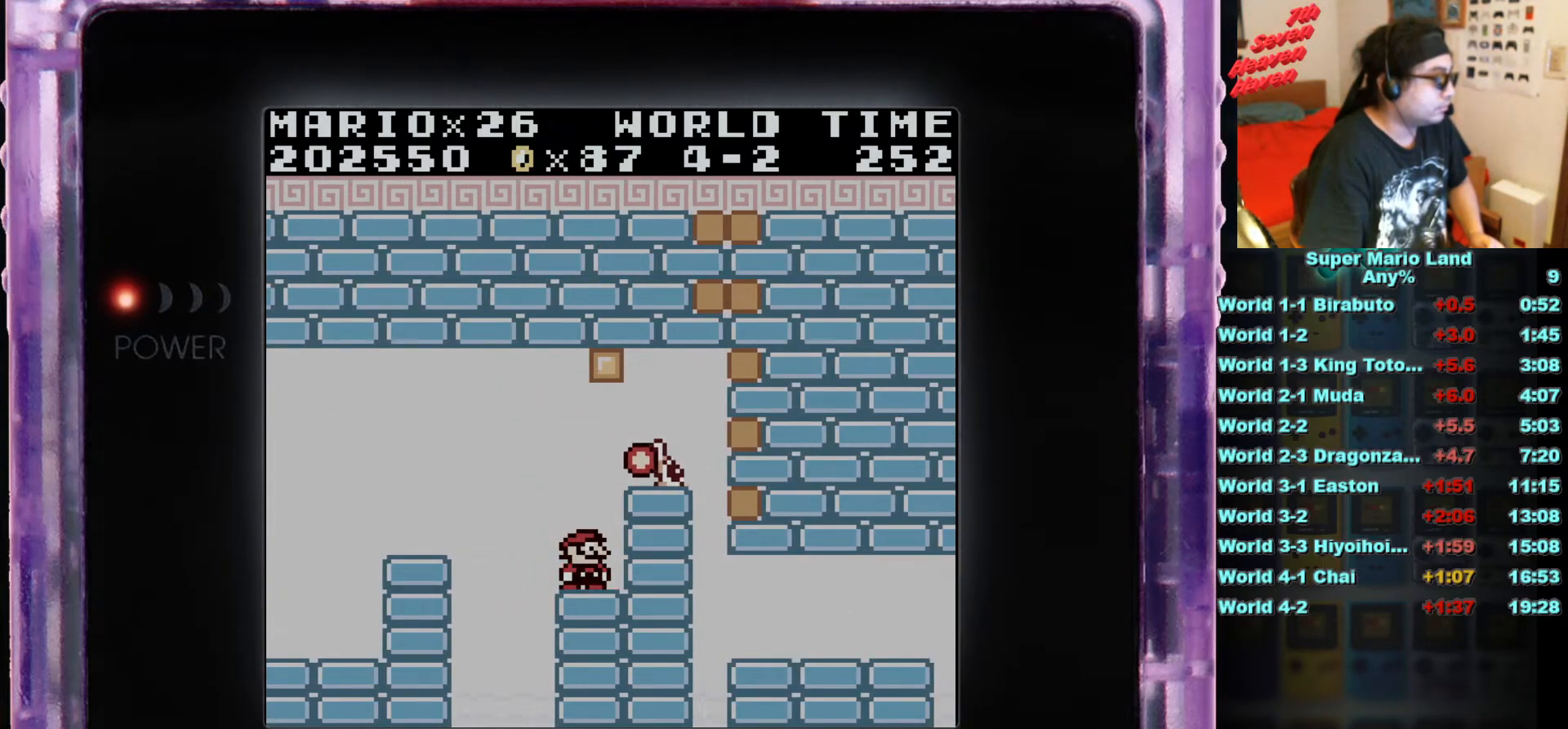
{"buttons": ["B", "DPAD_RIGHT"], "events": [[267, "DPAD_RIGHT", "down"]]}